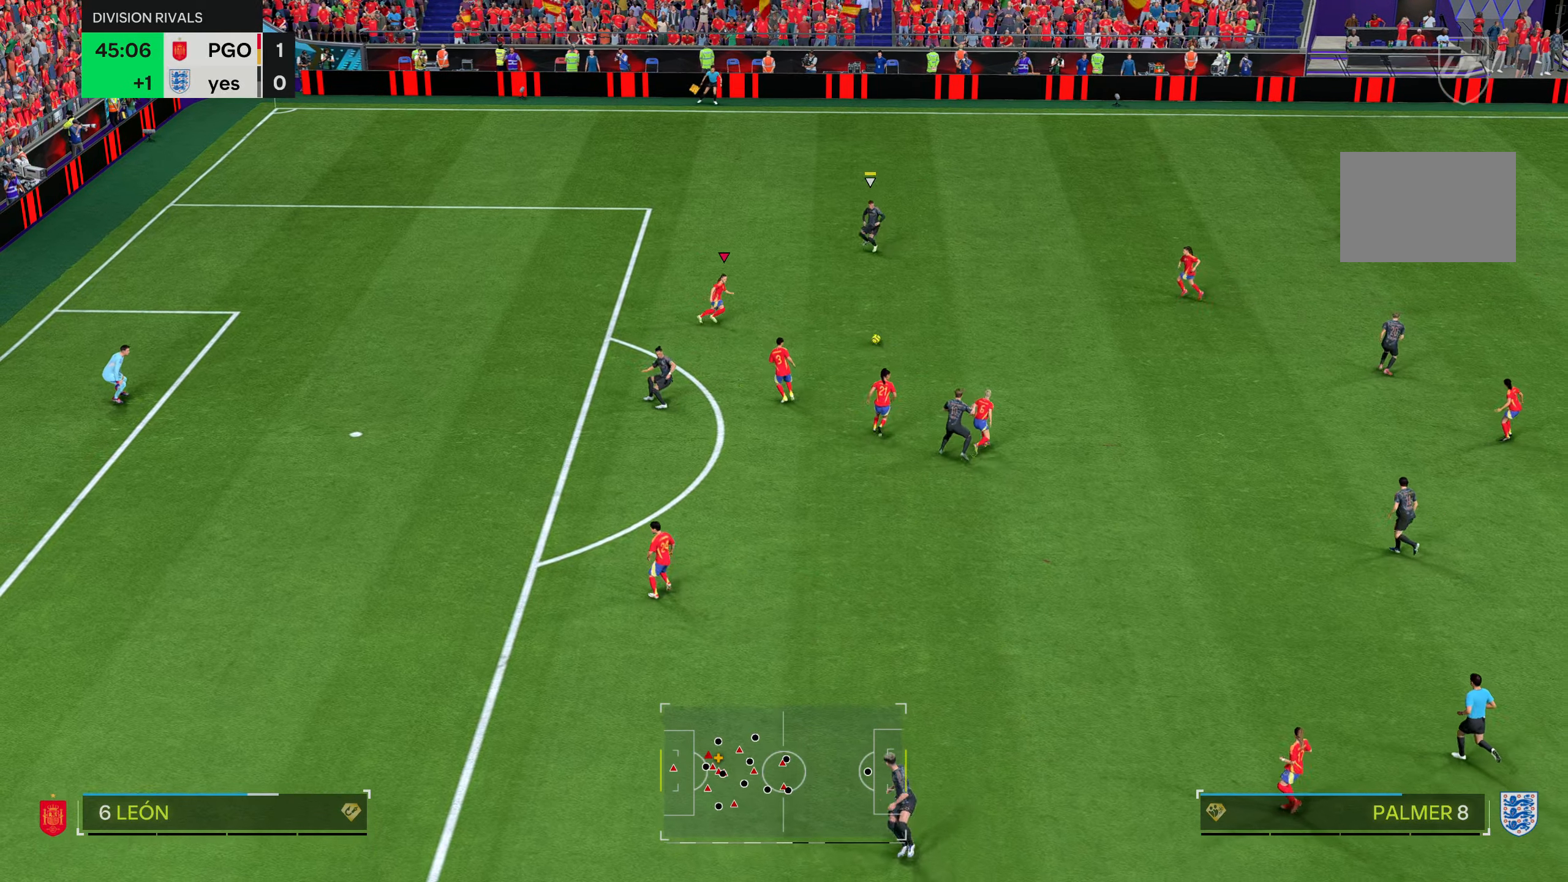
Gameplay with a controller (PlayStation layout); each line is a JSON object with the inputs held at the frame after it. "events" lists button and stick changes between this image and that frame as [ms after this image, input, new state], when the widget could be followed in between. Not read: L3 R3.
{"buttons": [], "left_stick": "right", "right_stick": "center", "events": [[150, "left_stick", "right"]]}
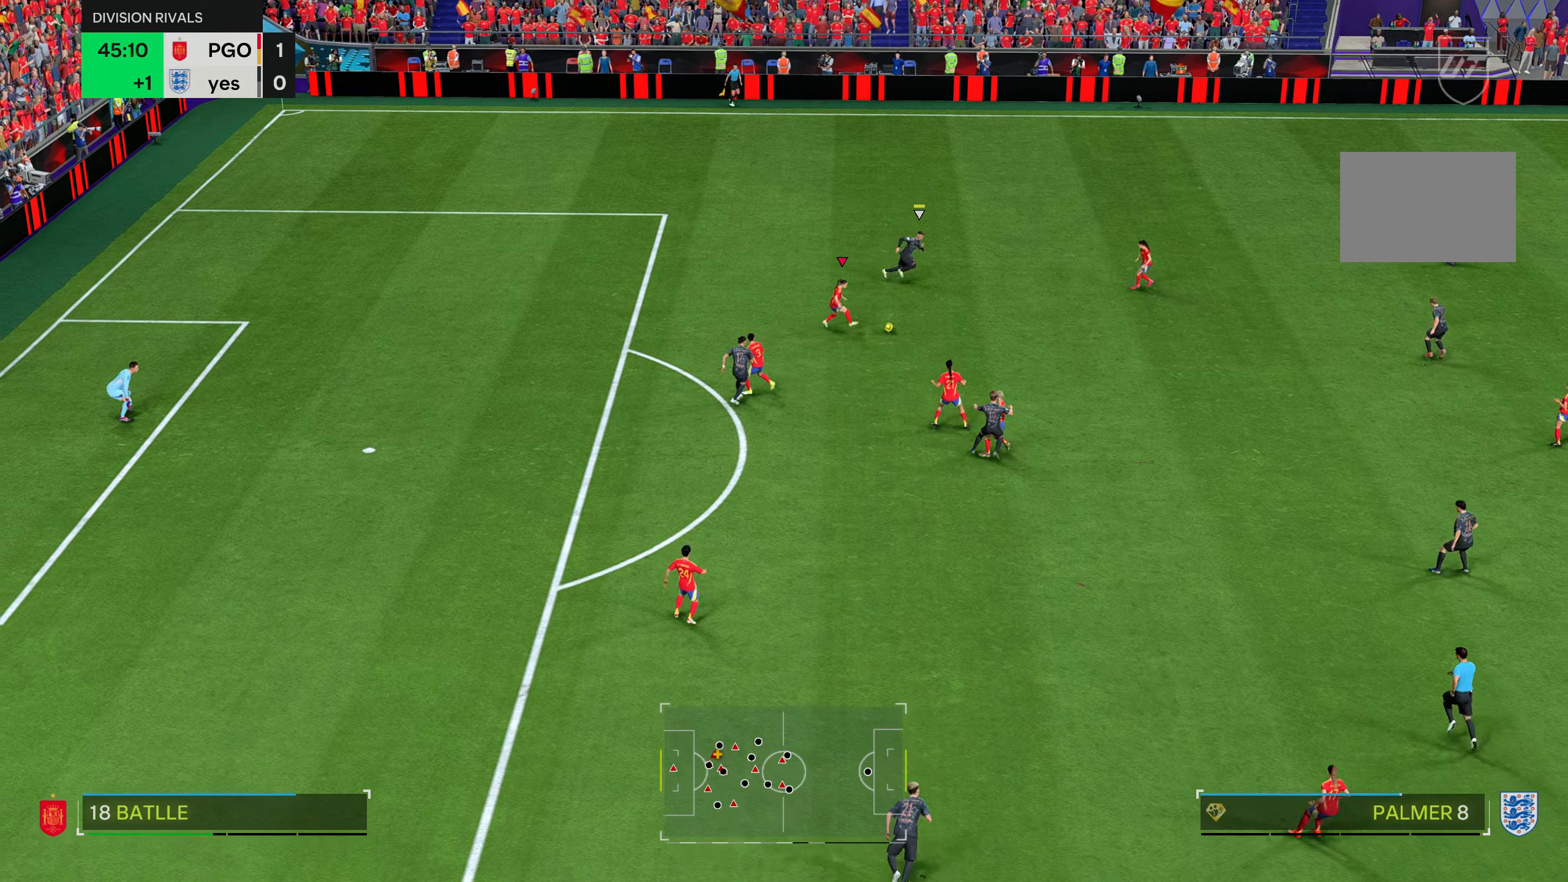
{"buttons": [], "left_stick": "right", "right_stick": "center", "events": []}
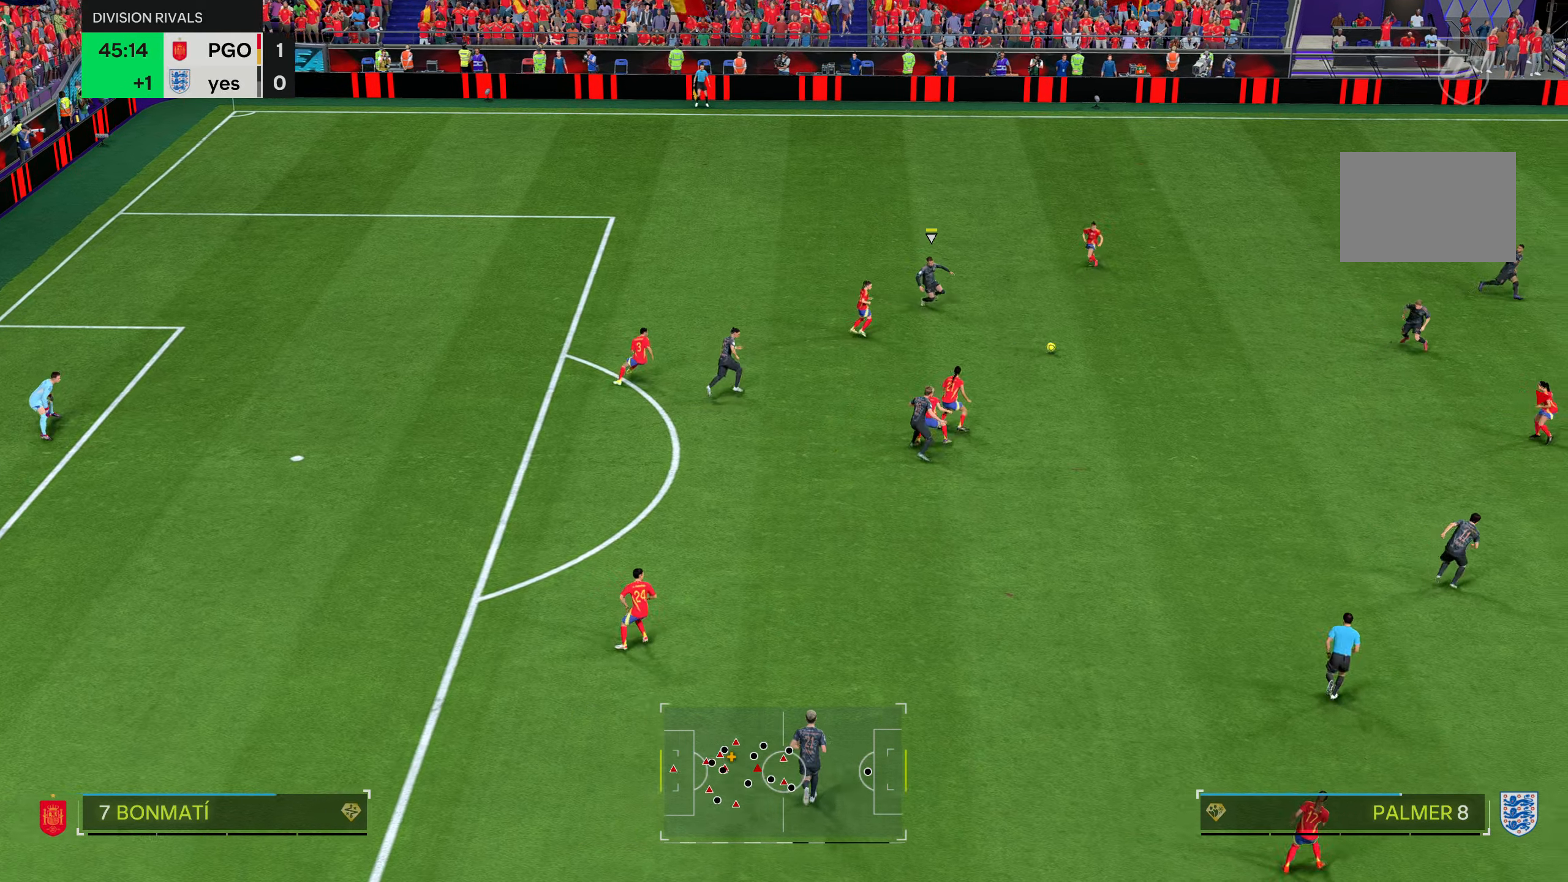
{"buttons": [], "left_stick": "left", "right_stick": "center", "events": [[133, "left_stick", "center"], [500, "left_stick", "left"]]}
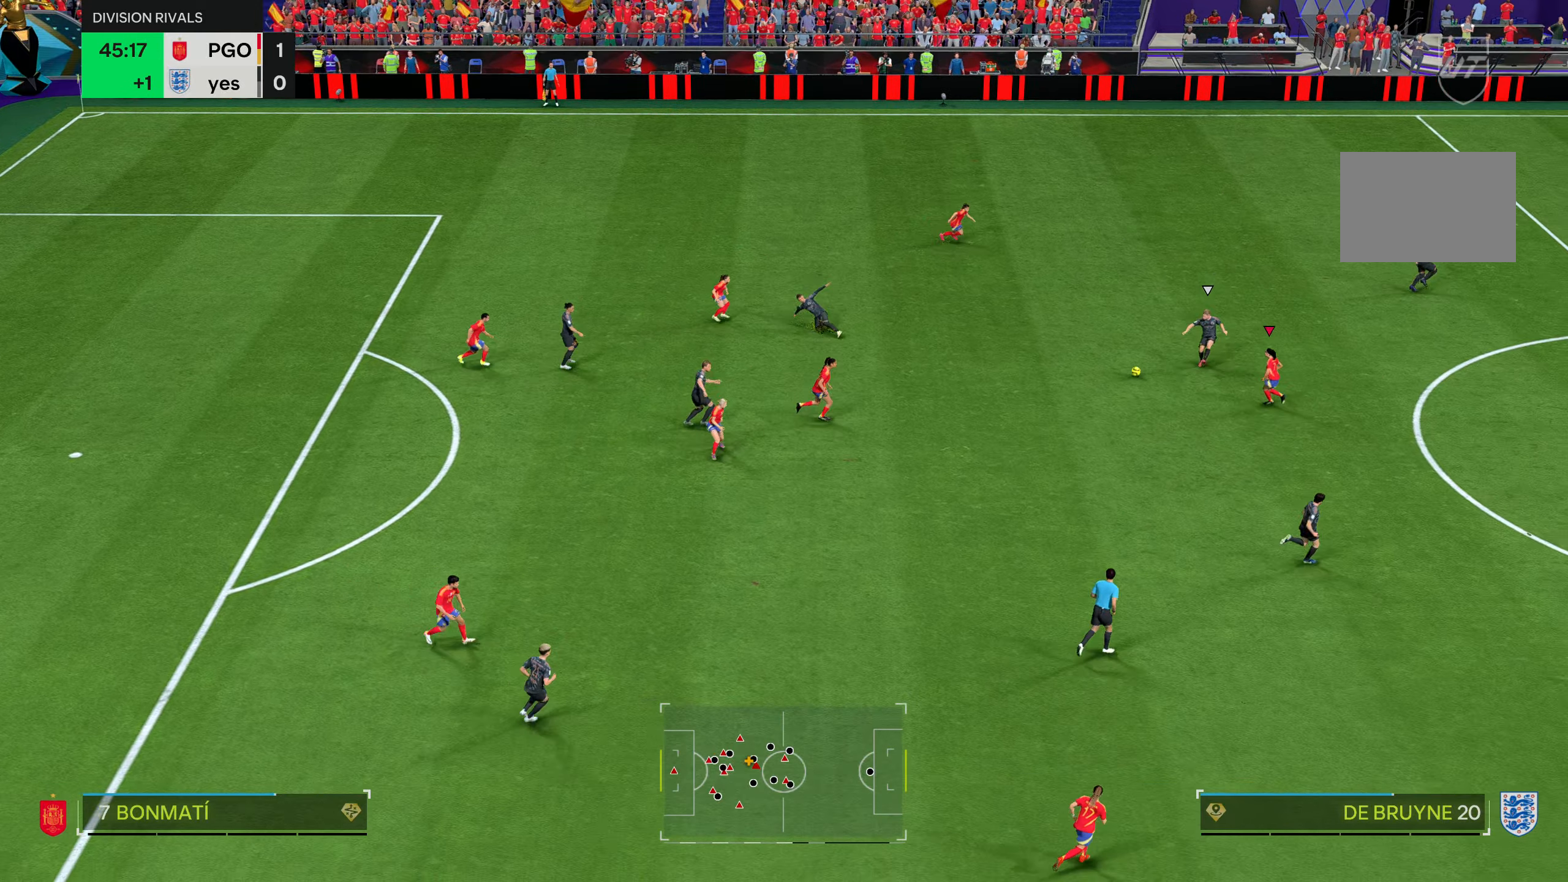
{"buttons": [], "left_stick": "down-left", "right_stick": "center", "events": [[434, "left_stick", "down-left"]]}
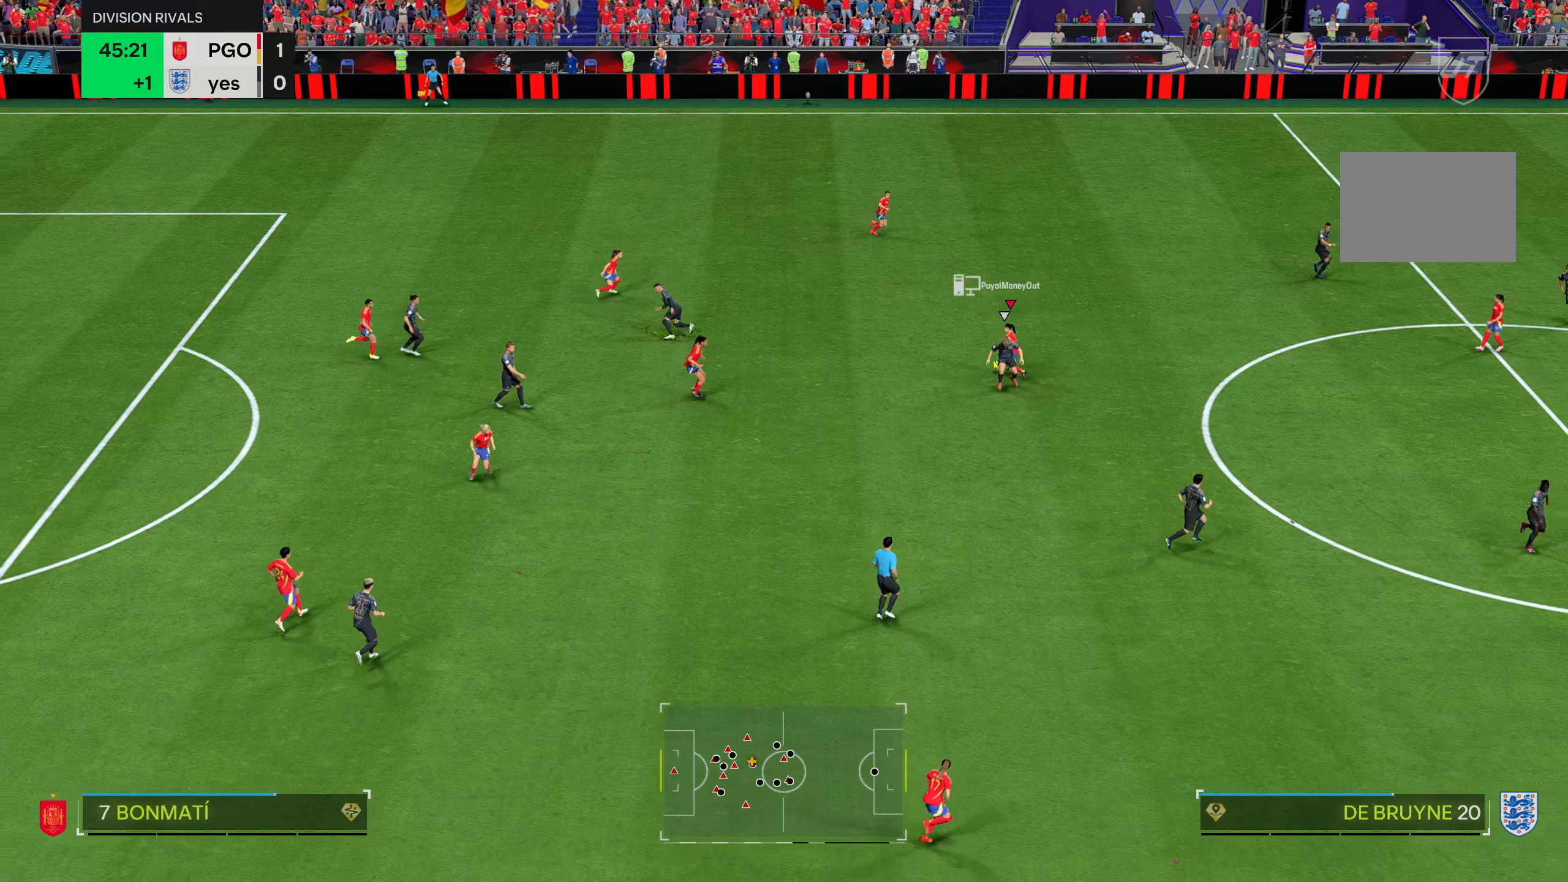
{"buttons": [], "left_stick": "up", "right_stick": "center", "events": [[400, "left_stick", "up-left"], [500, "left_stick", "up"]]}
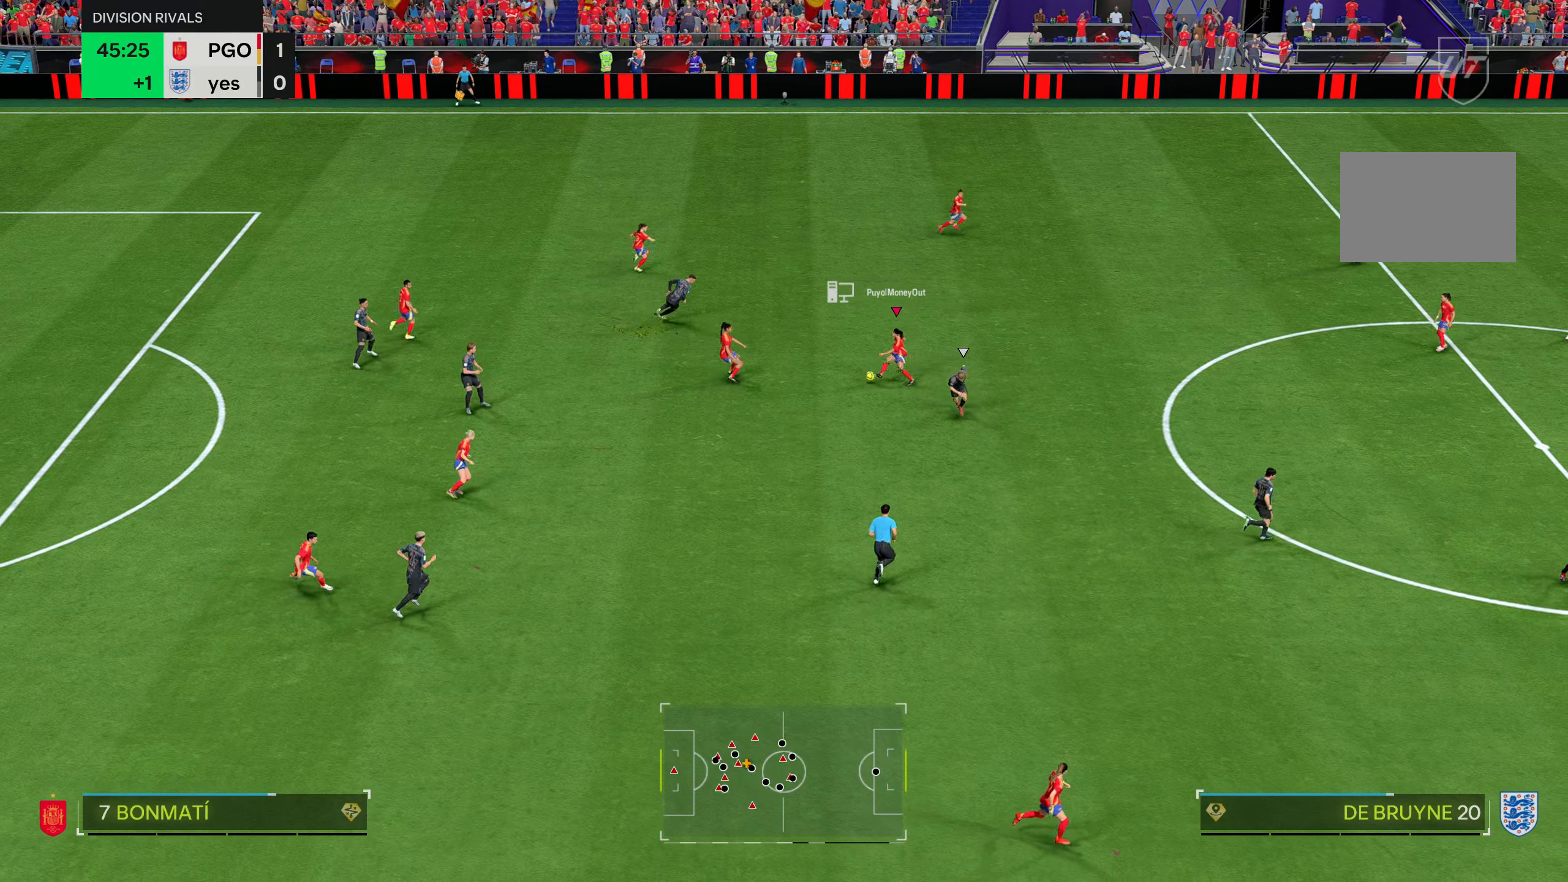
{"buttons": [], "left_stick": "up-right", "right_stick": "center", "events": [[67, "TRIANGLE", "down"], [100, "left_stick", "up-right"], [334, "TRIANGLE", "up"]]}
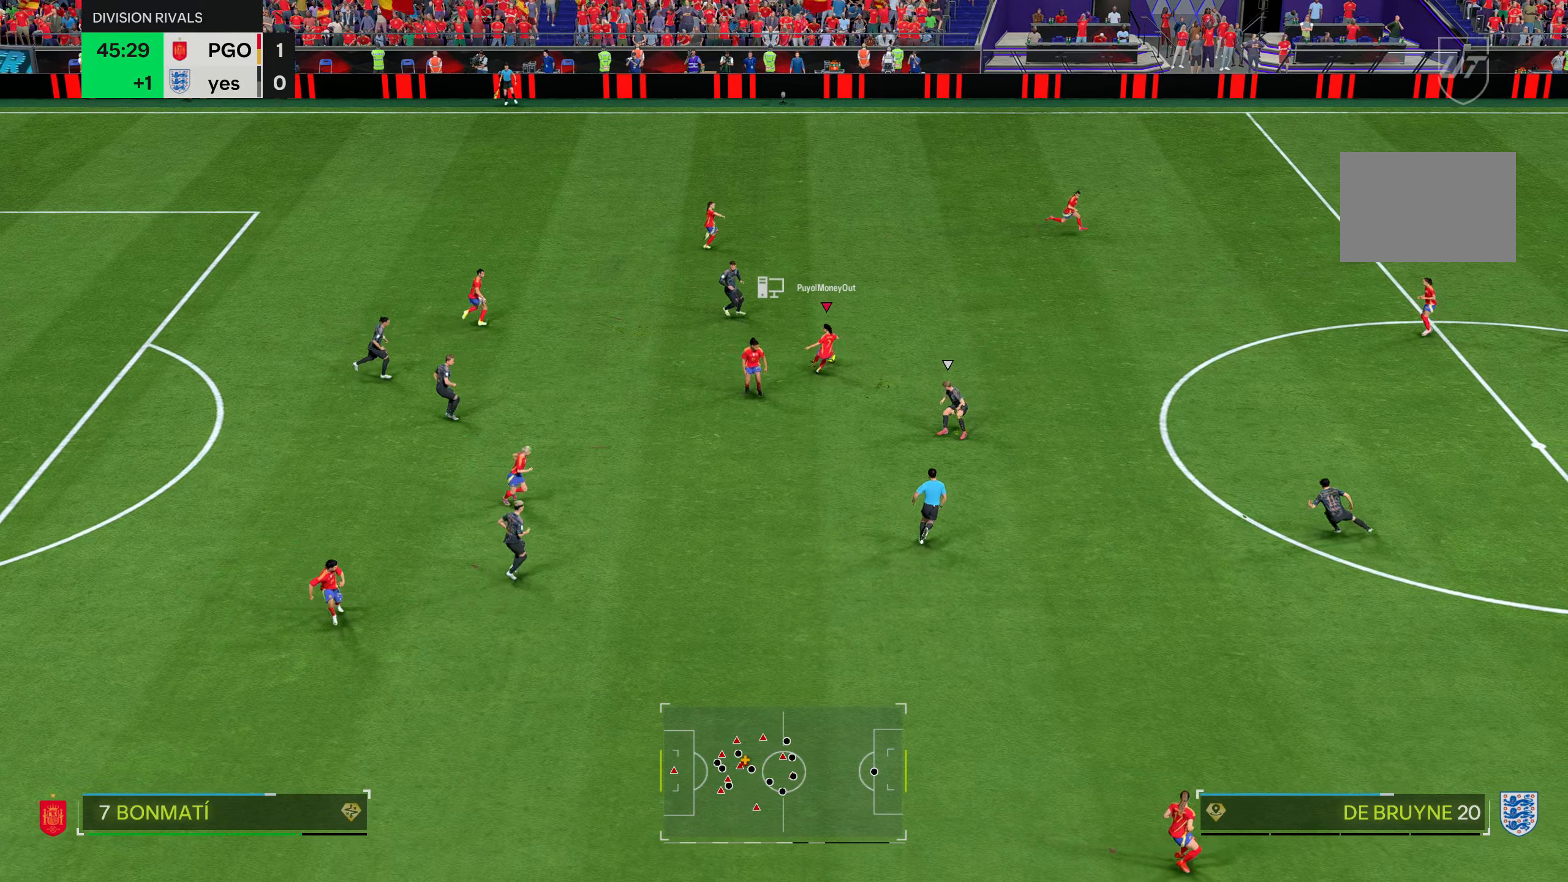
{"buttons": ["R2"], "left_stick": "up-right", "right_stick": "center", "events": [[50, "R2", "down"]]}
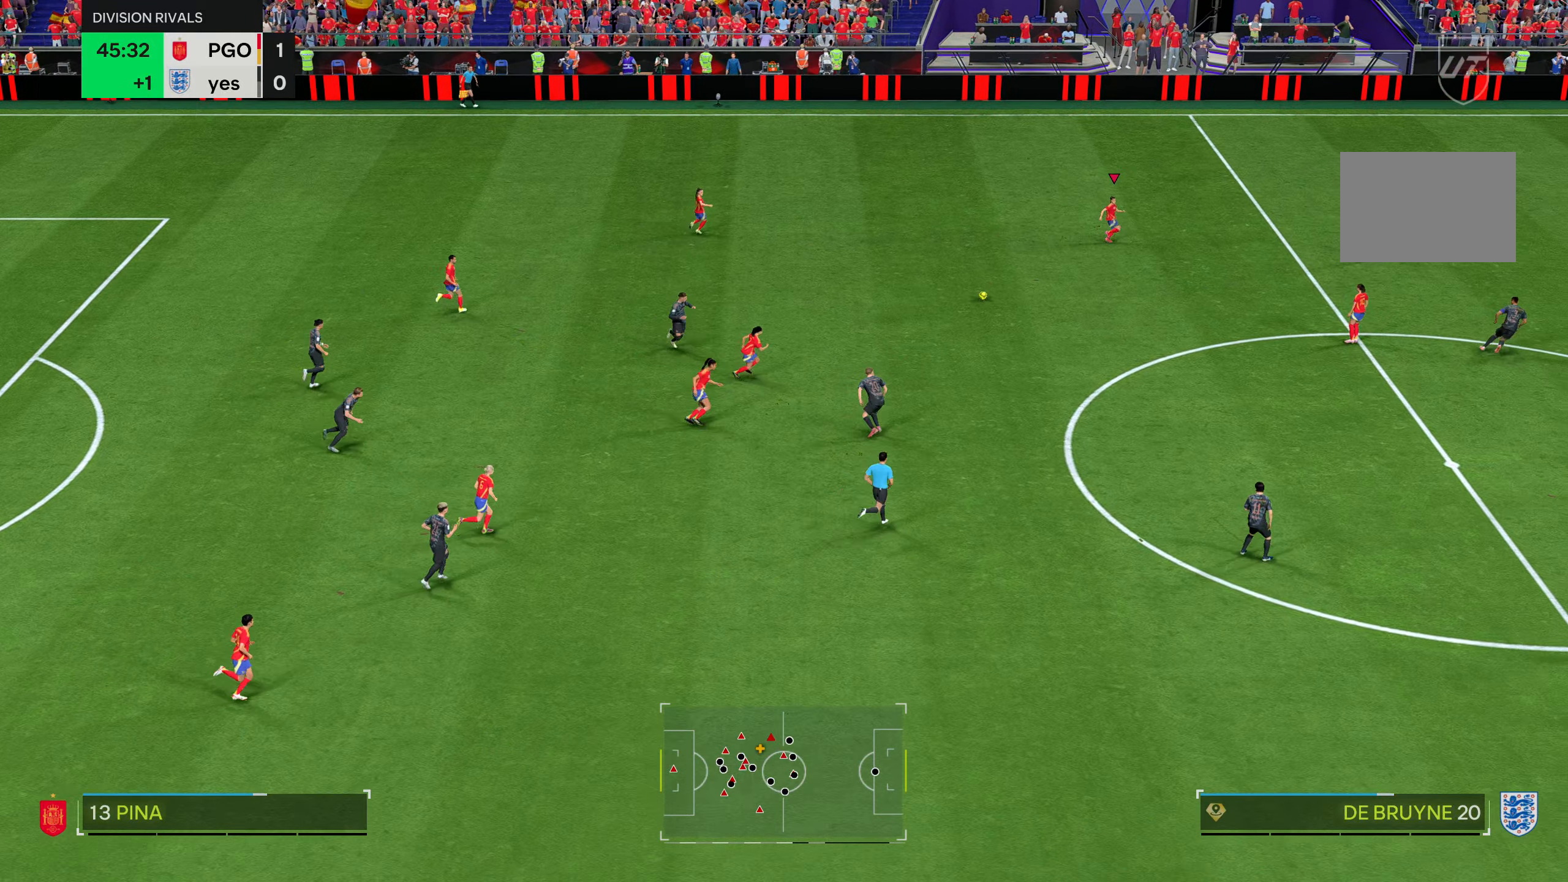
{"buttons": ["R2"], "left_stick": "up-right", "right_stick": "center", "events": []}
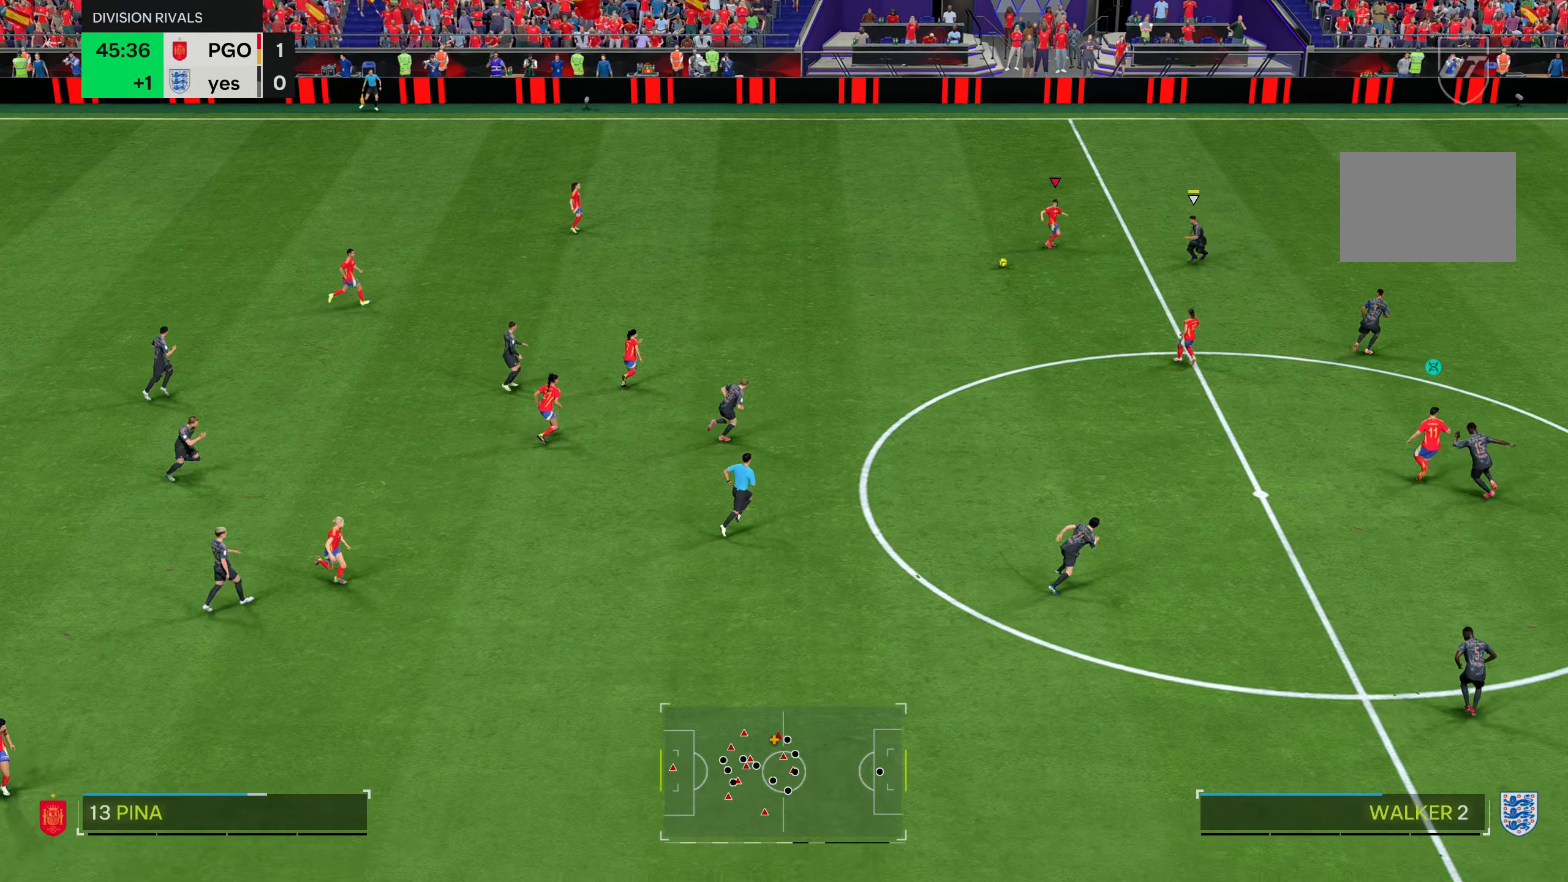
{"buttons": ["R2"], "left_stick": "right", "right_stick": "center", "events": [[250, "L1", "down"], [350, "L1", "up"], [484, "left_stick", "right"]]}
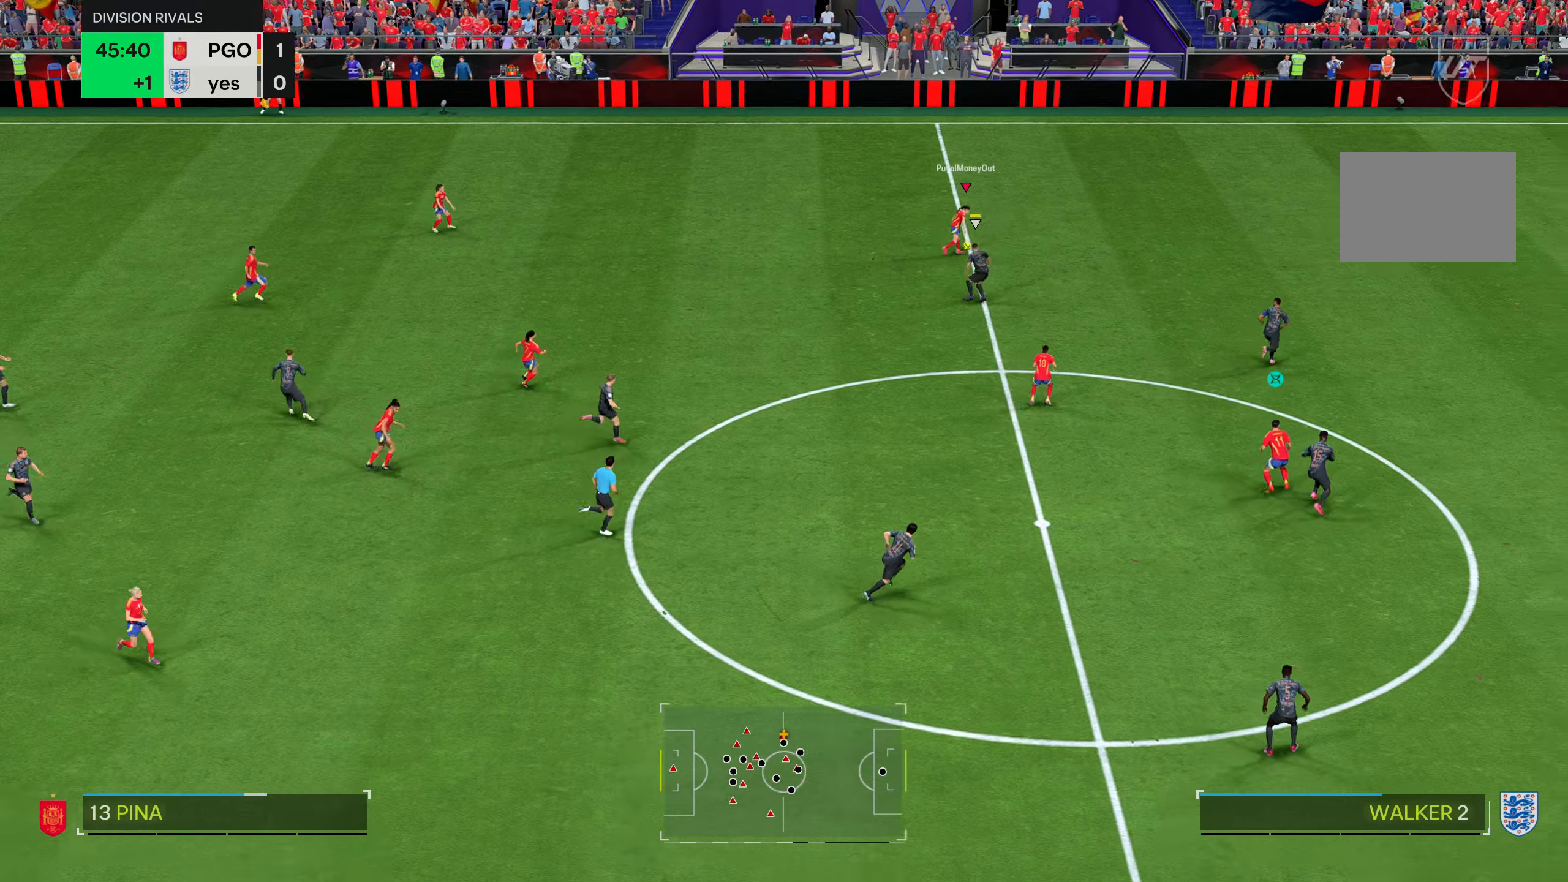
{"buttons": ["R2"], "left_stick": "right", "right_stick": "right", "events": [[368, "right_stick", "up-right"], [434, "right_stick", "right"]]}
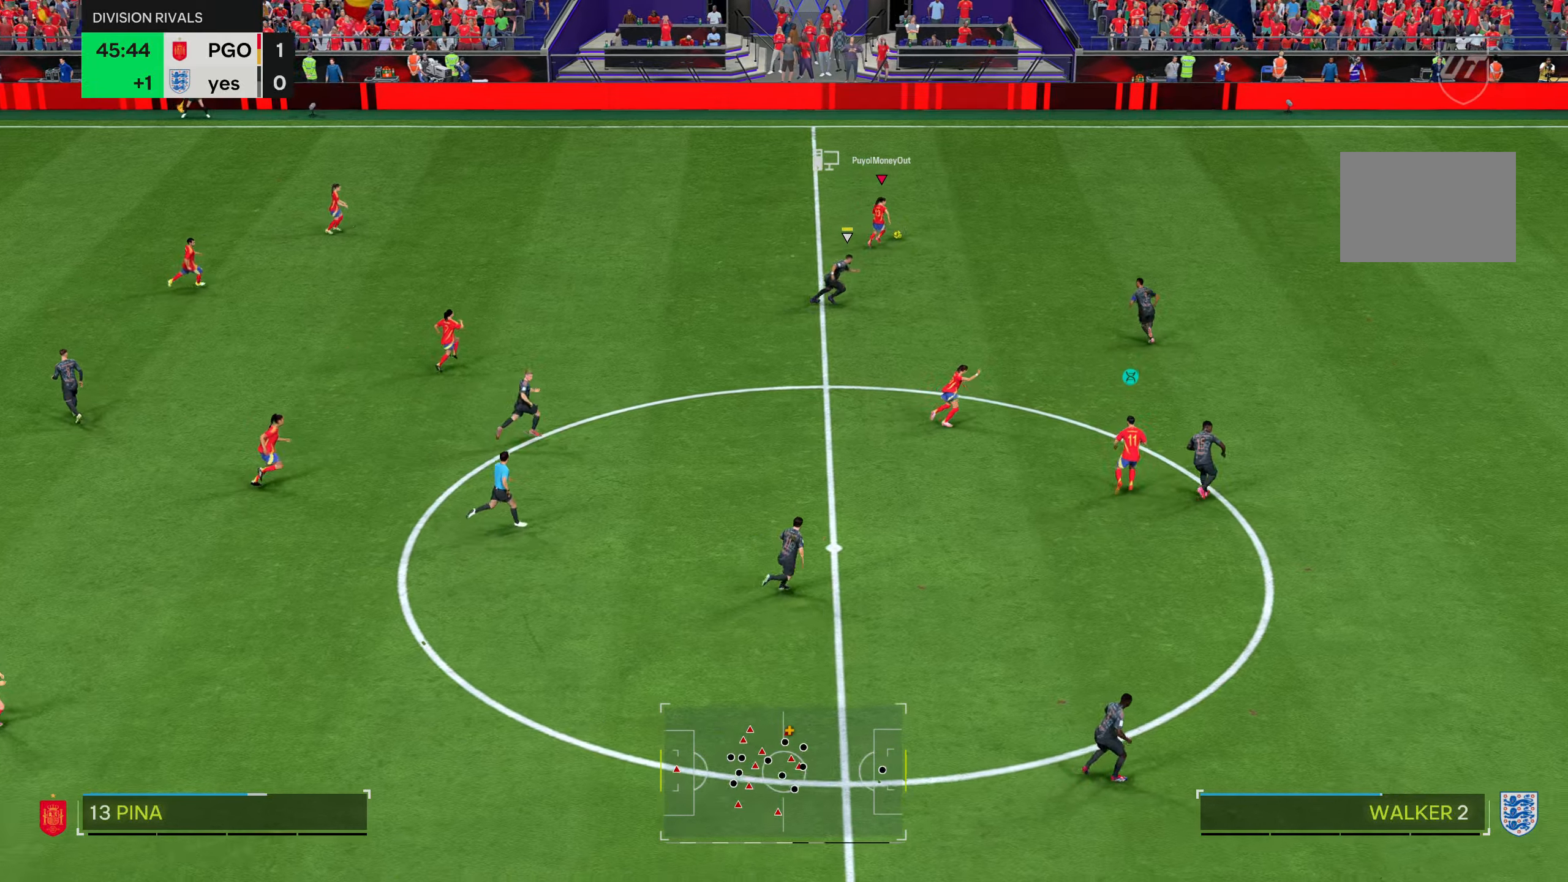
{"buttons": ["R2"], "left_stick": "right", "right_stick": "center", "events": [[300, "right_stick", "center"]]}
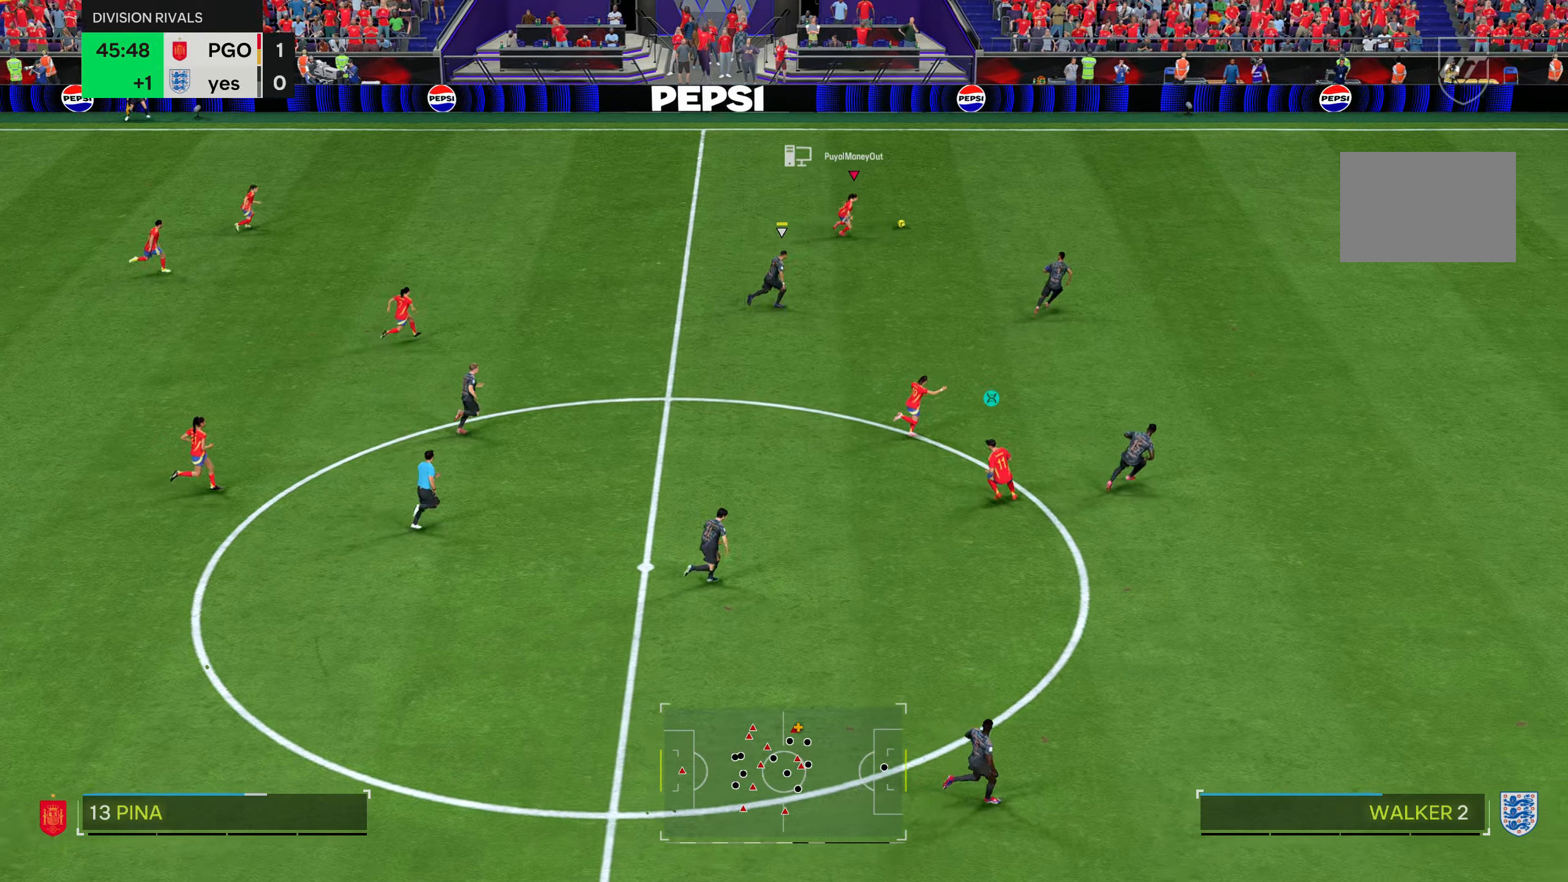
{"buttons": ["R2"], "left_stick": "right", "right_stick": "center", "events": []}
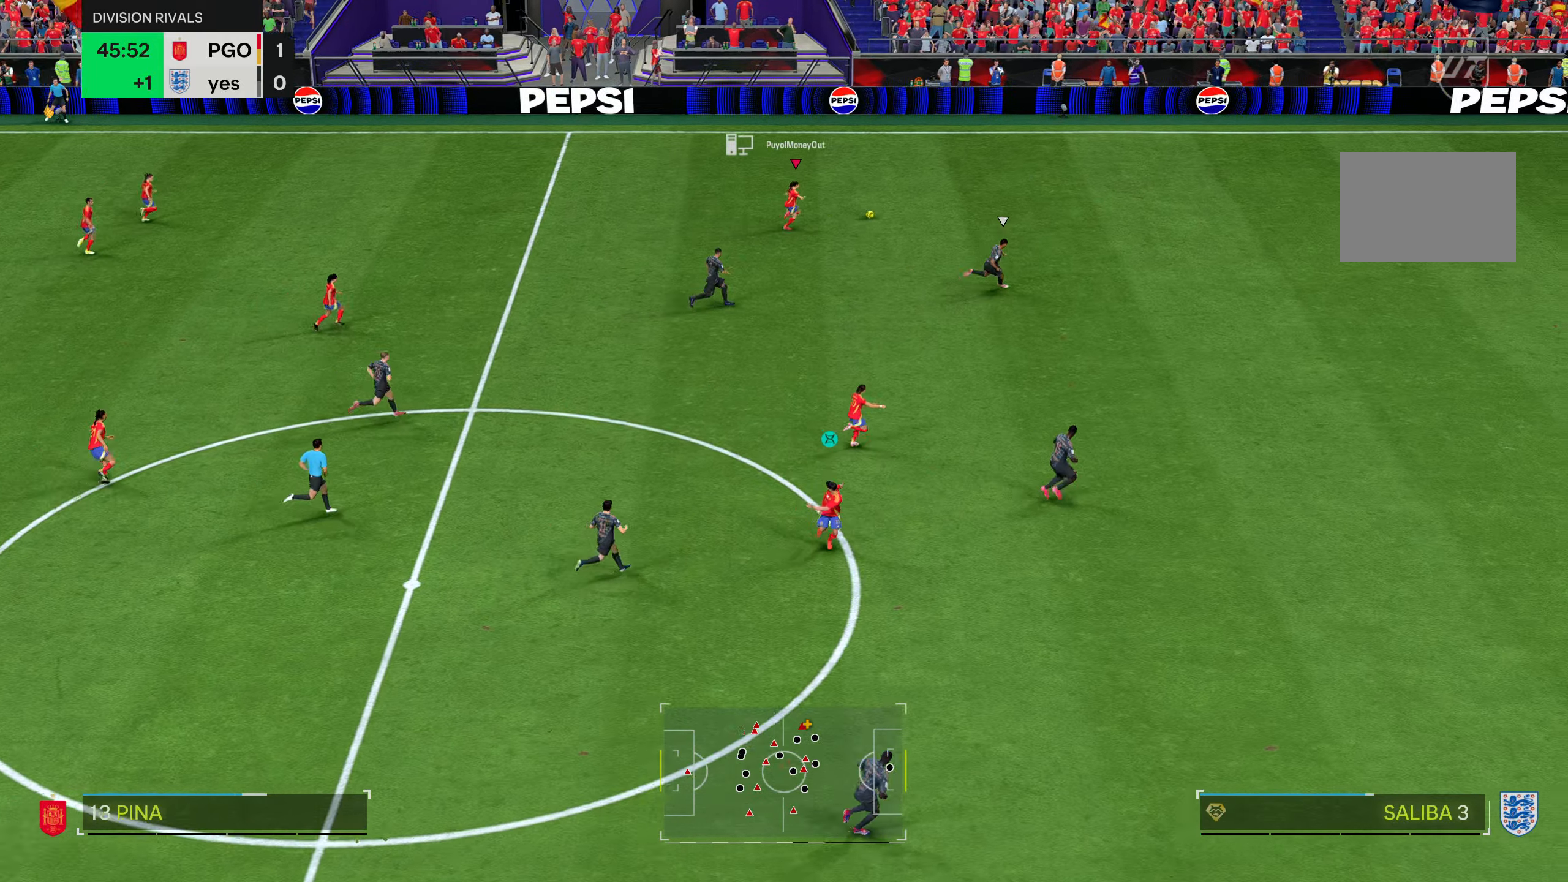
{"buttons": ["TRIANGLE"], "left_stick": "down-right", "right_stick": "center", "events": [[250, "left_stick", "down-right"], [284, "R2", "up"], [350, "TRIANGLE", "down"]]}
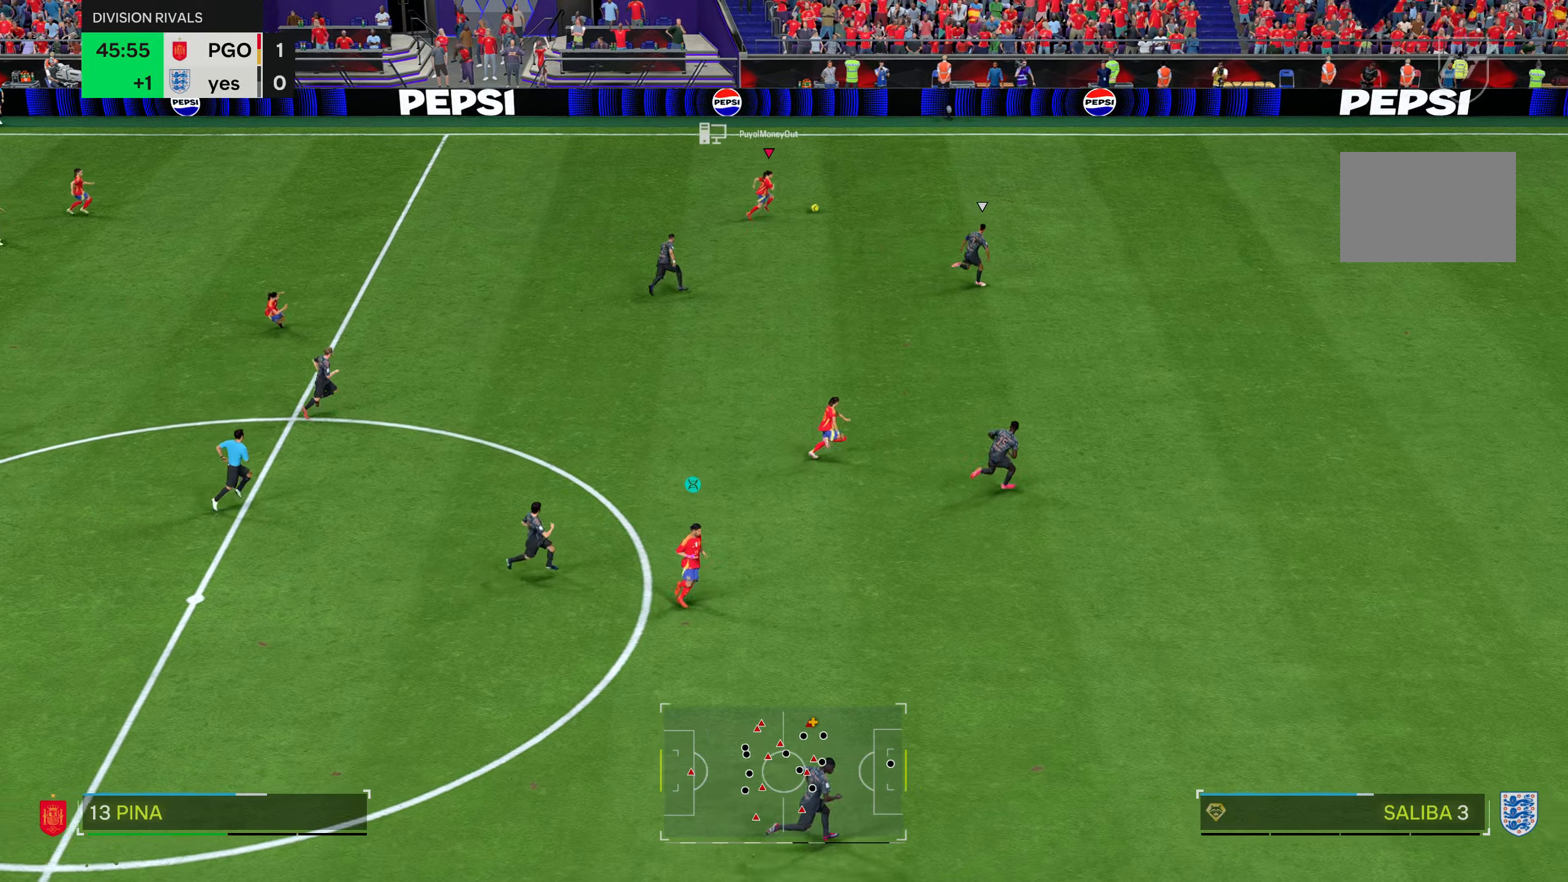
{"buttons": ["R2"], "left_stick": "down-right", "right_stick": "center", "events": [[50, "TRIANGLE", "up"], [433, "R2", "down"]]}
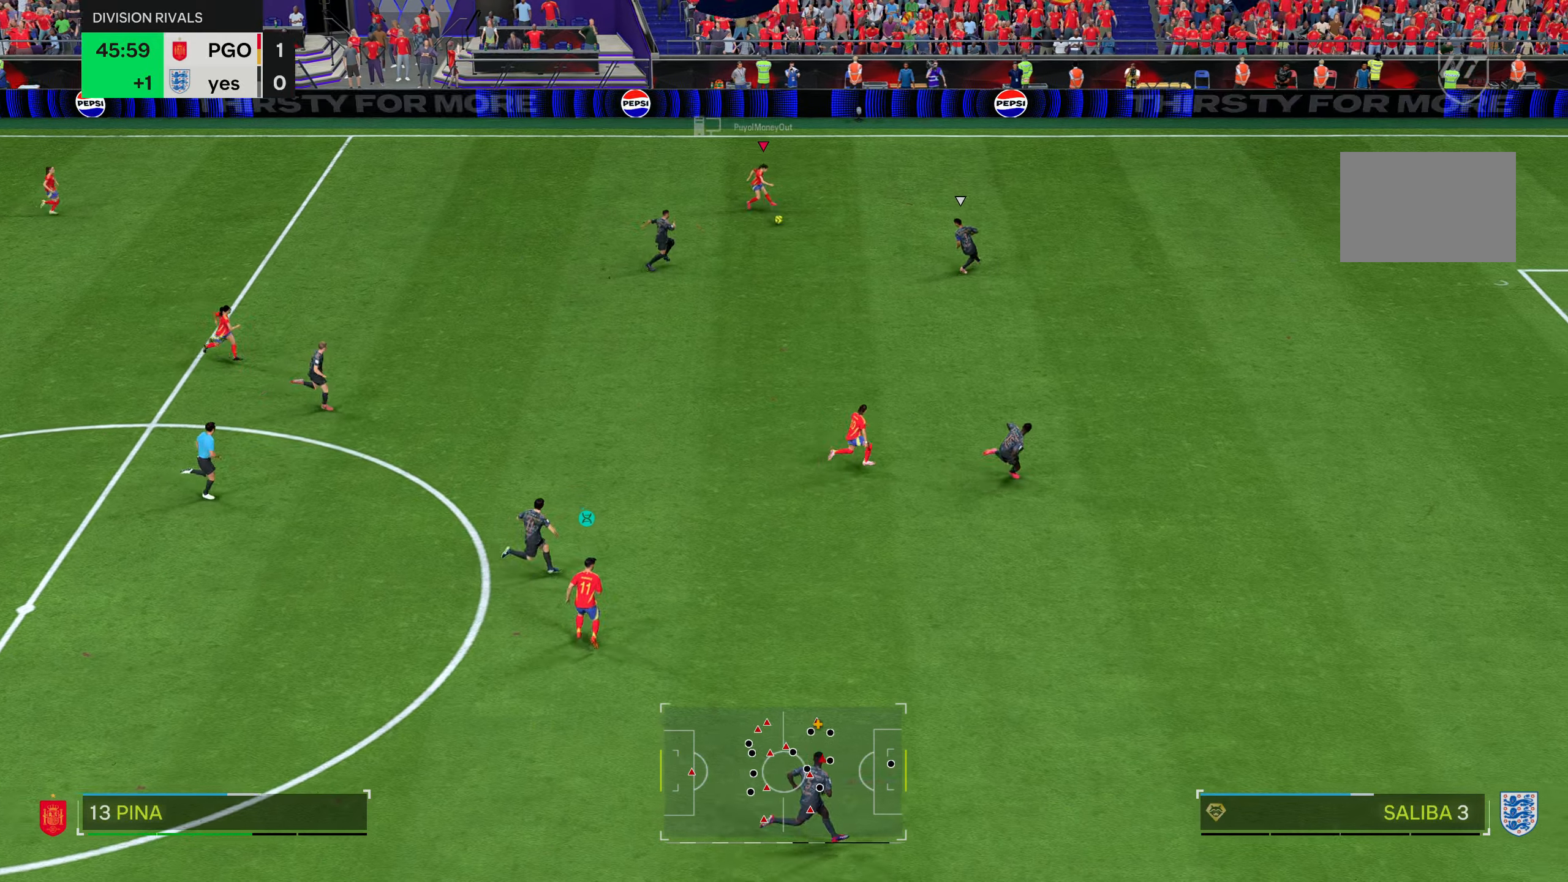
{"buttons": ["R2"], "left_stick": "down-right", "right_stick": "center", "events": []}
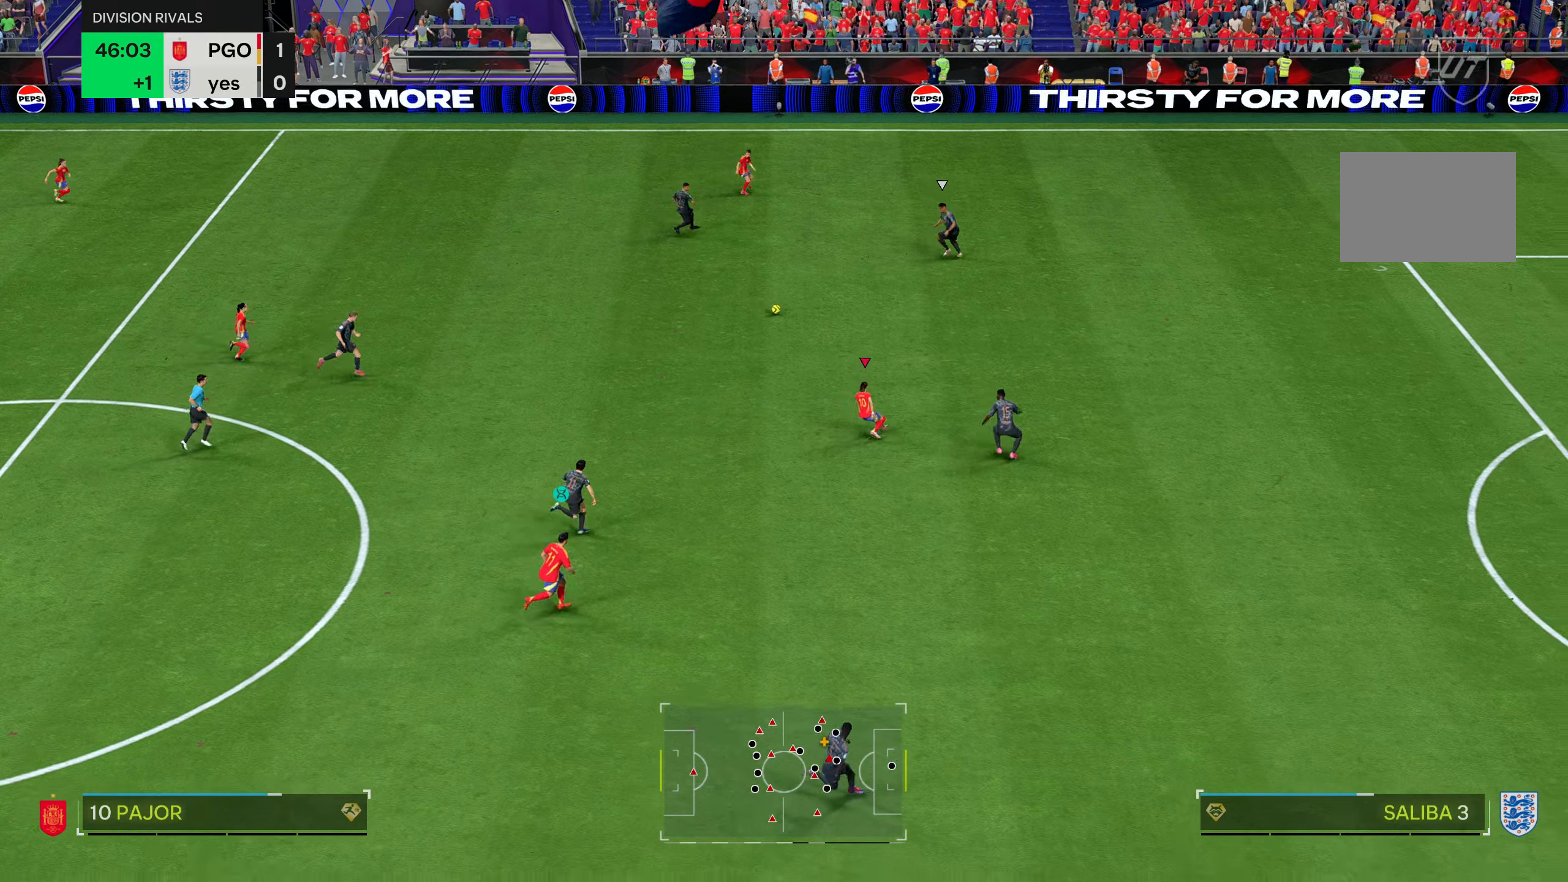
{"buttons": [], "left_stick": "down-right", "right_stick": "center", "events": [[200, "R2", "up"]]}
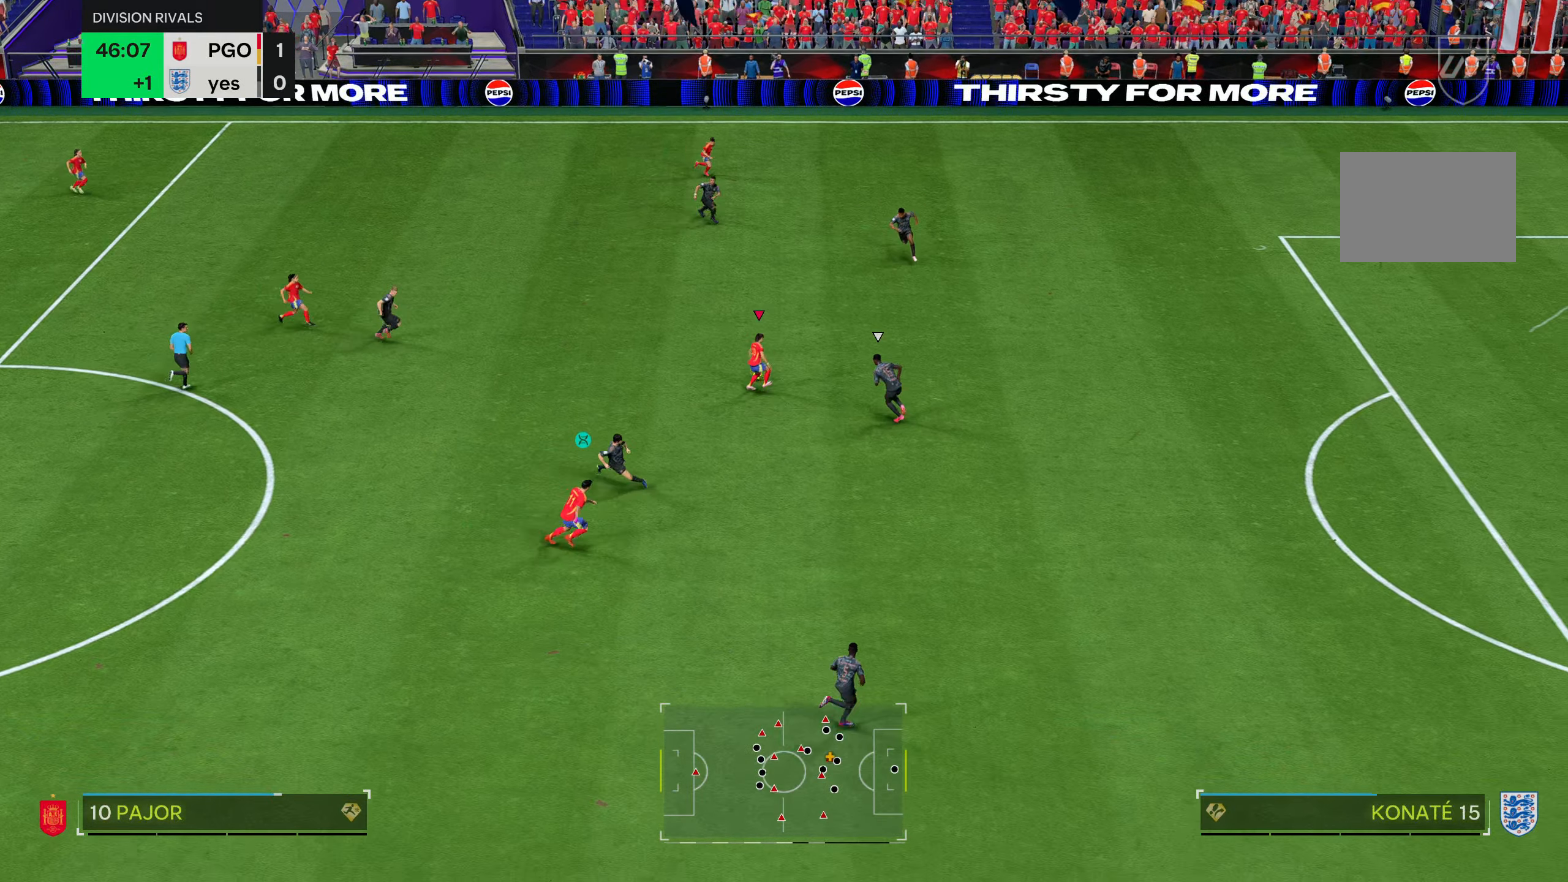
{"buttons": ["R2"], "left_stick": "down-right", "right_stick": "center", "events": [[167, "TRIANGLE", "down"], [234, "TRIANGLE", "up"], [467, "R2", "down"]]}
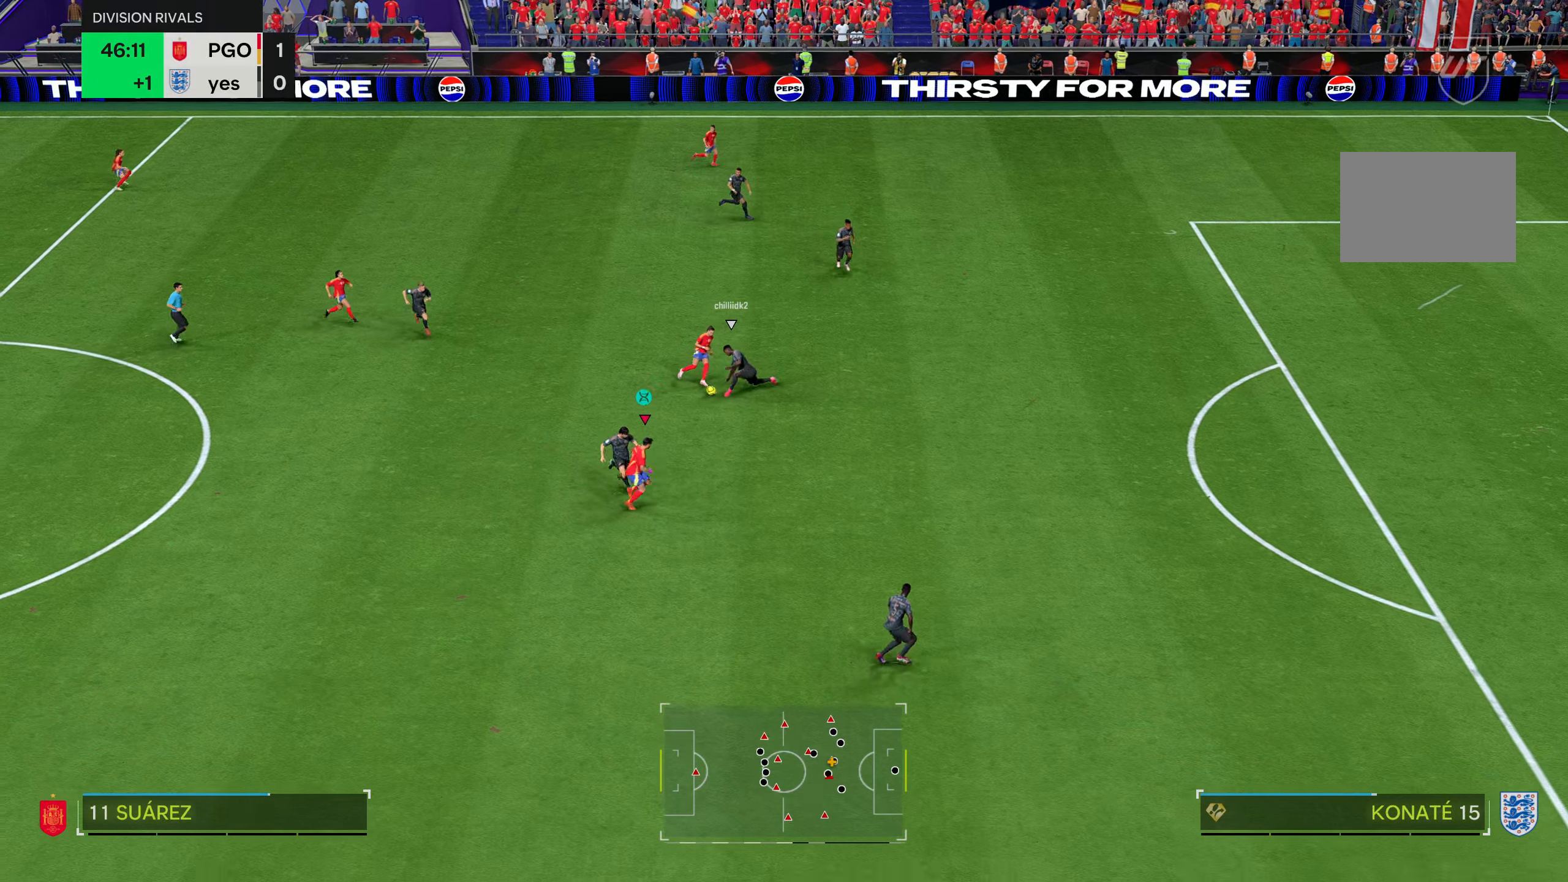
{"buttons": [], "left_stick": "right", "right_stick": "center", "events": [[133, "left_stick", "right"], [483, "R2", "up"]]}
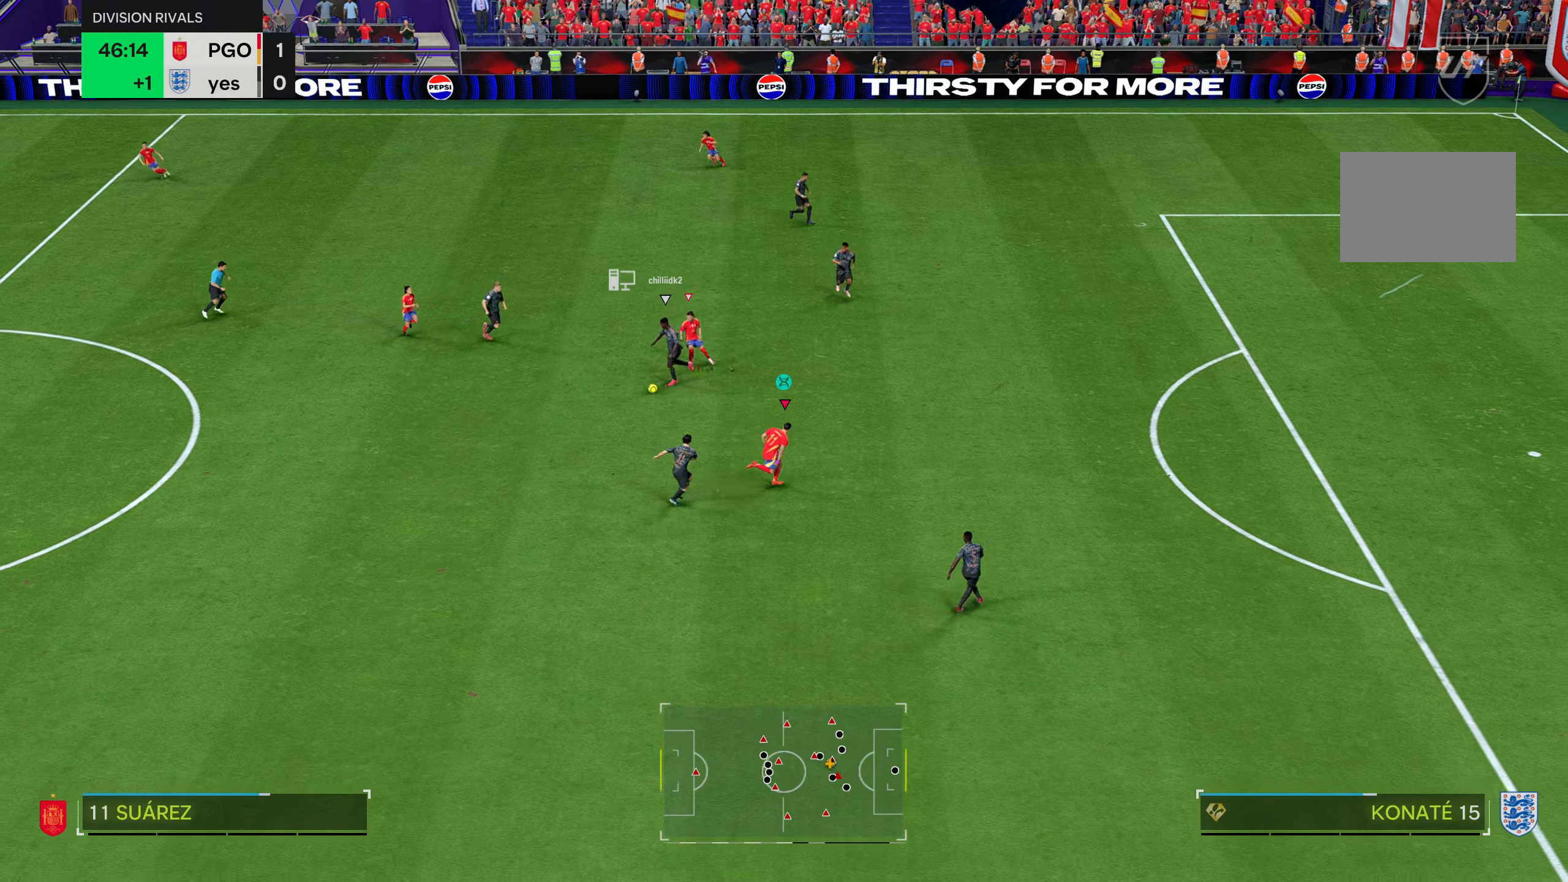
{"buttons": [], "left_stick": "down", "right_stick": "center", "events": [[67, "left_stick", "center"], [284, "L1", "down"], [384, "L1", "up"], [417, "left_stick", "down"]]}
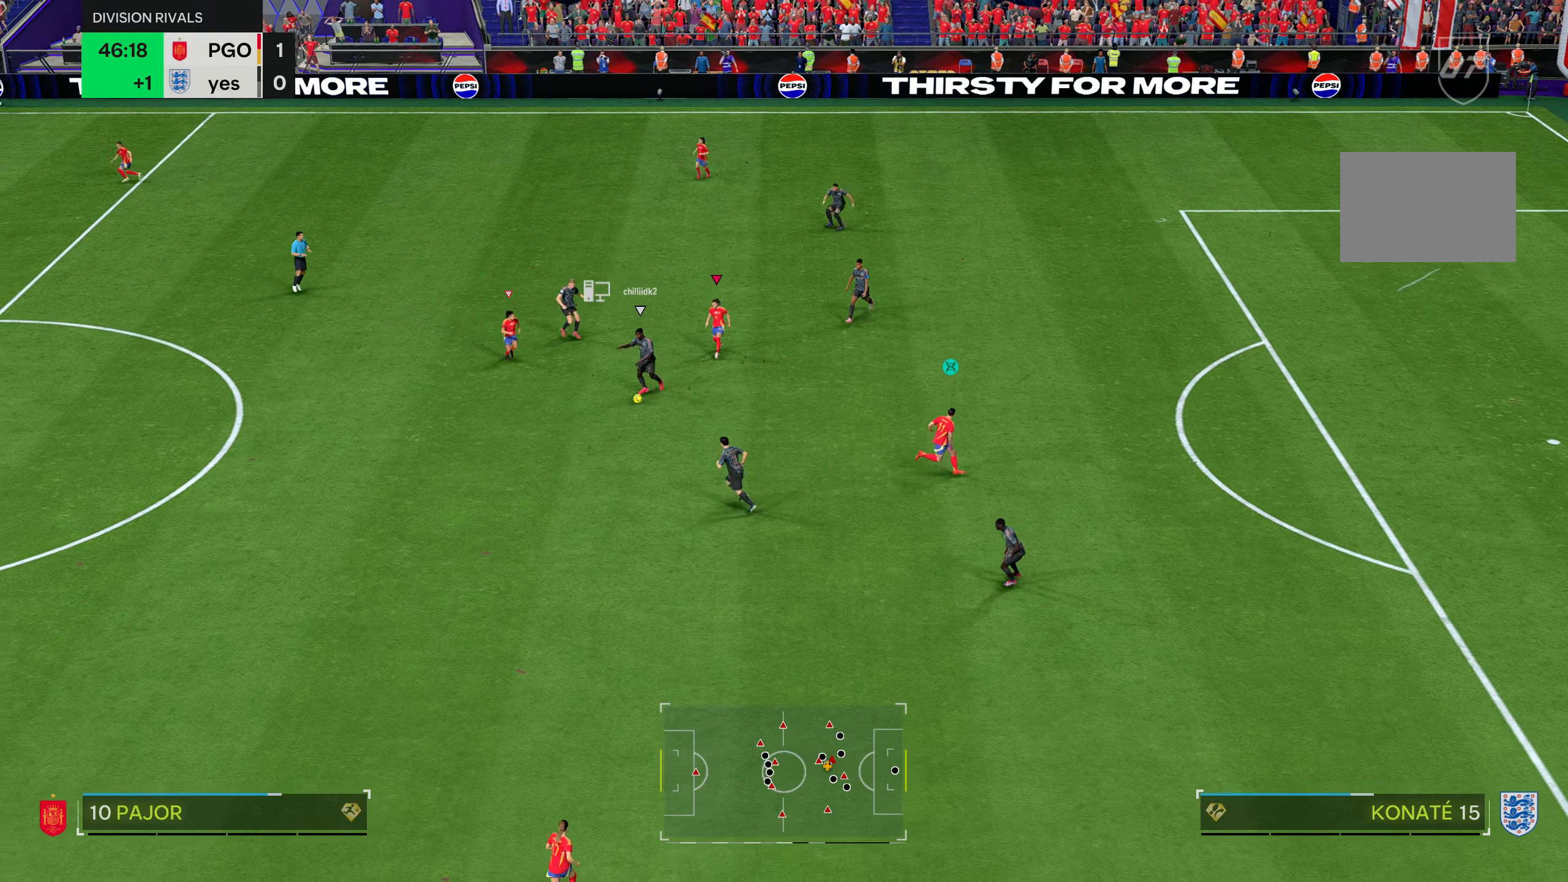
{"buttons": ["L2"], "left_stick": "left", "right_stick": "center", "events": [[83, "R2", "down"], [350, "left_stick", "left"], [433, "L2", "down"], [450, "R2", "up"]]}
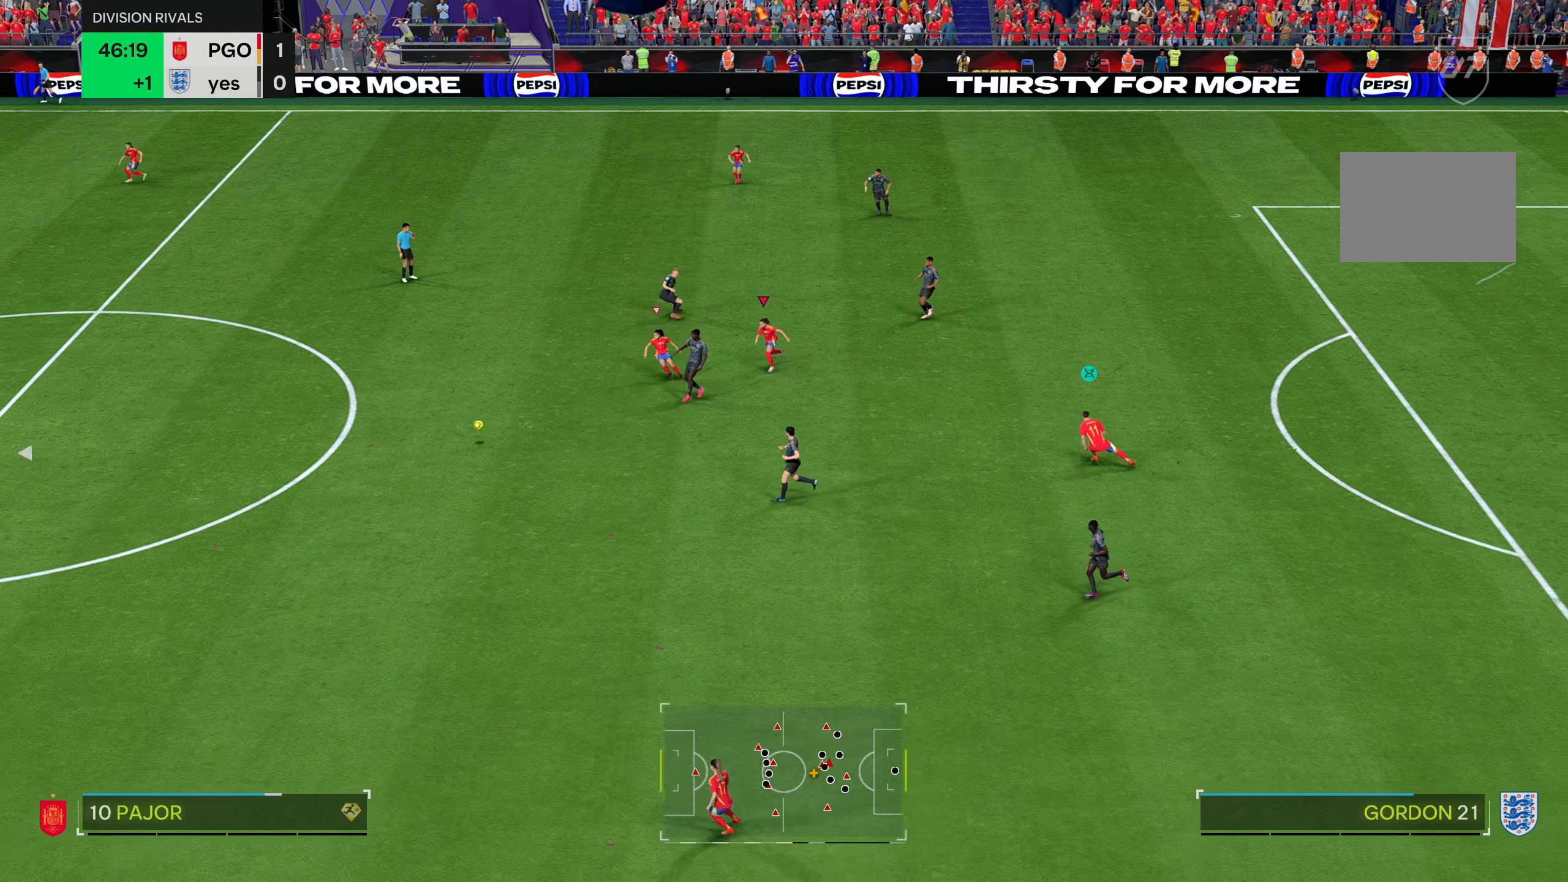
{"buttons": [], "left_stick": "center", "right_stick": "center", "events": [[284, "L2", "up"], [334, "left_stick", "center"]]}
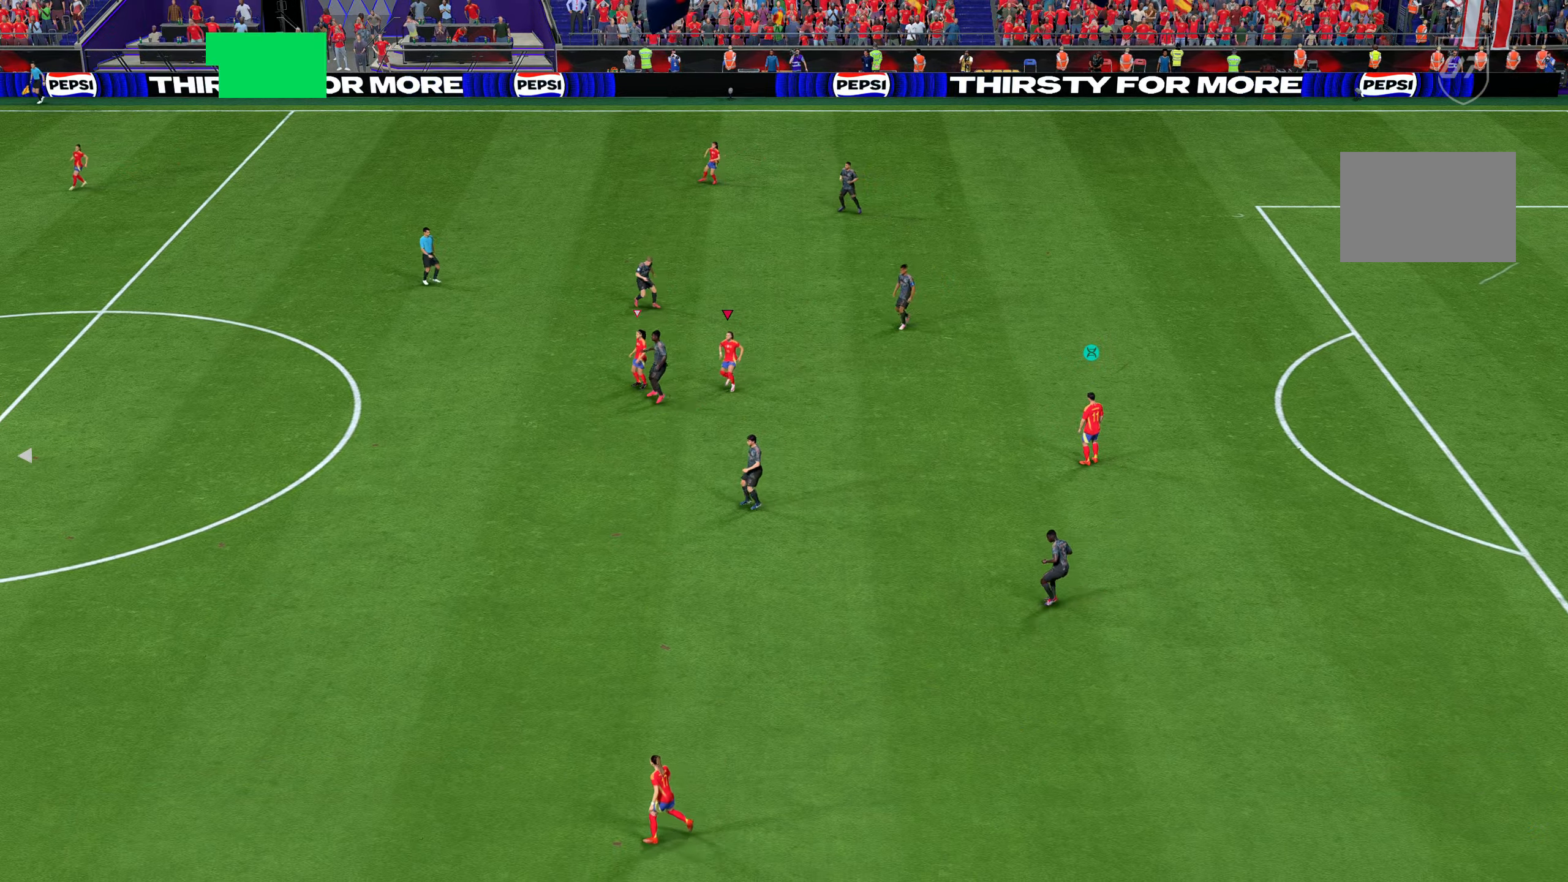
{"buttons": [], "left_stick": "center", "right_stick": "center", "events": []}
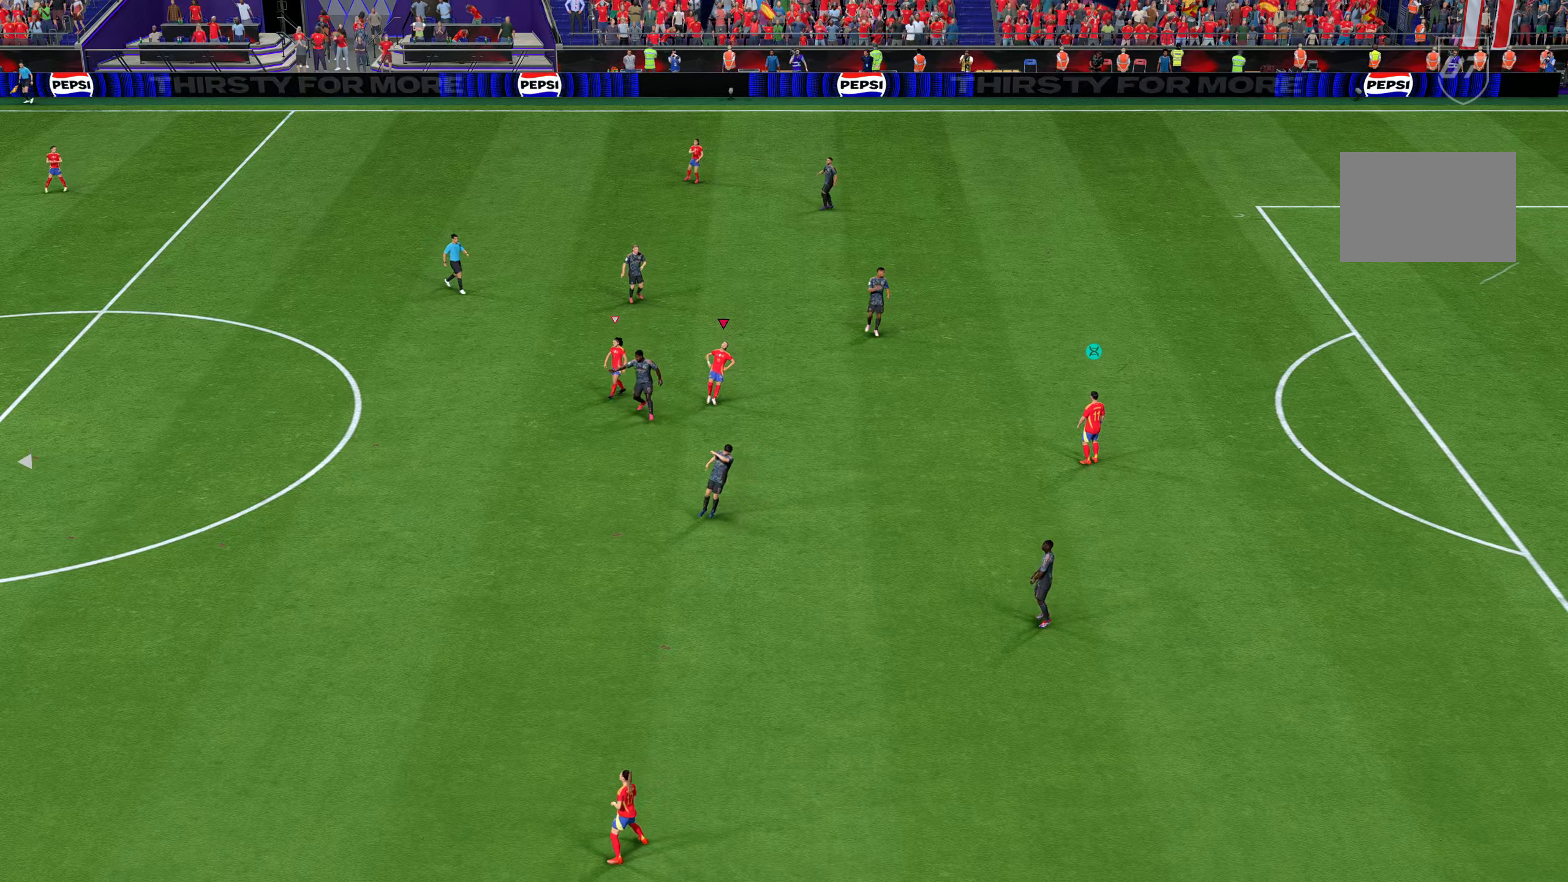
{"buttons": [], "left_stick": "center", "right_stick": "center", "events": []}
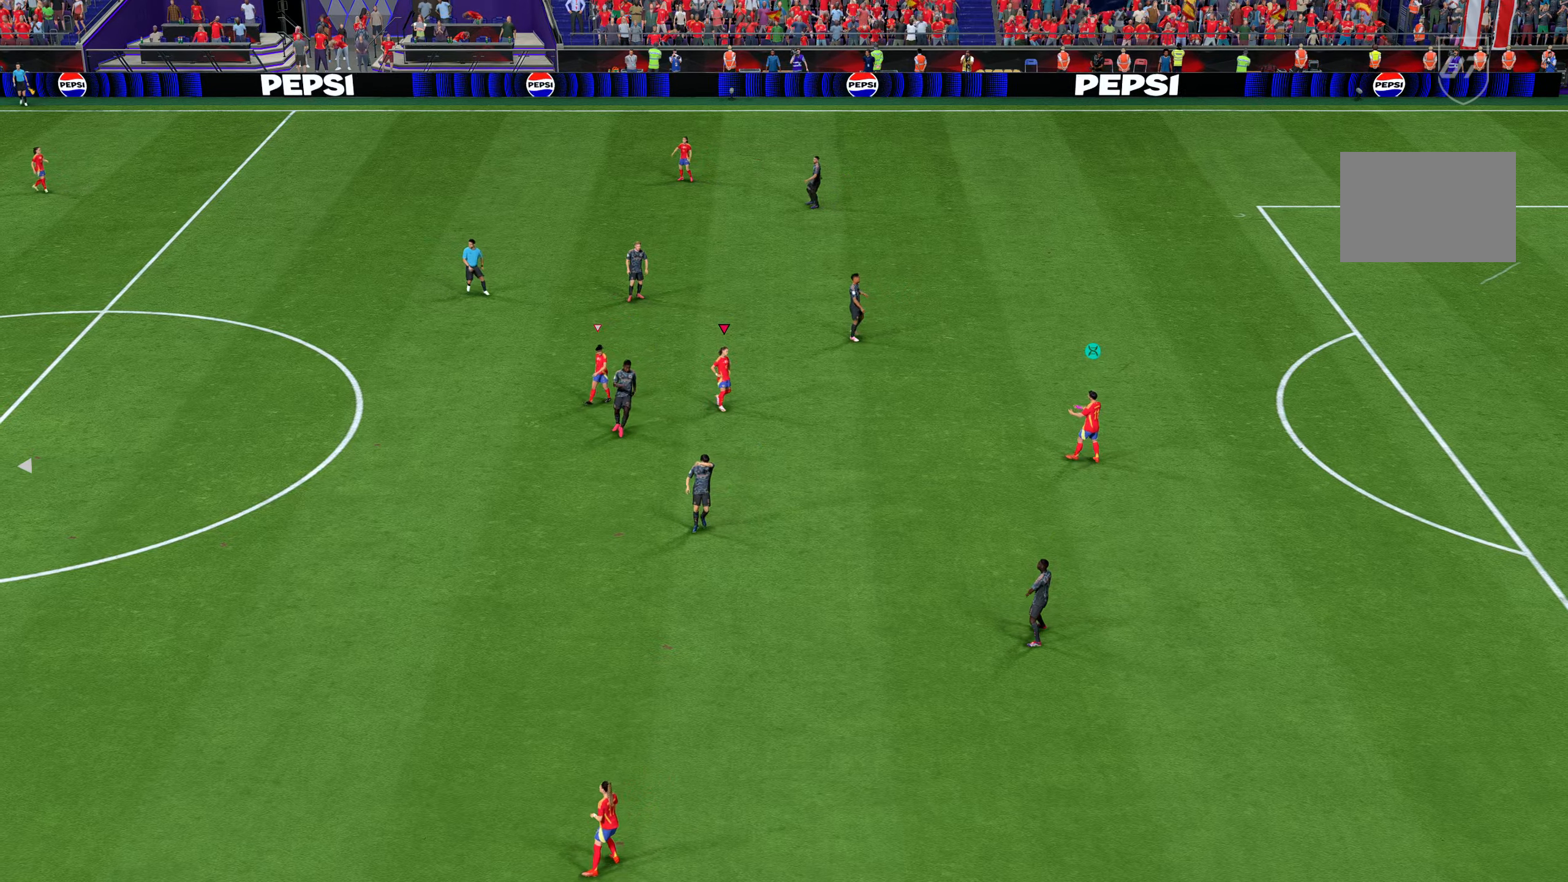
{"buttons": [], "left_stick": "center", "right_stick": "center", "events": []}
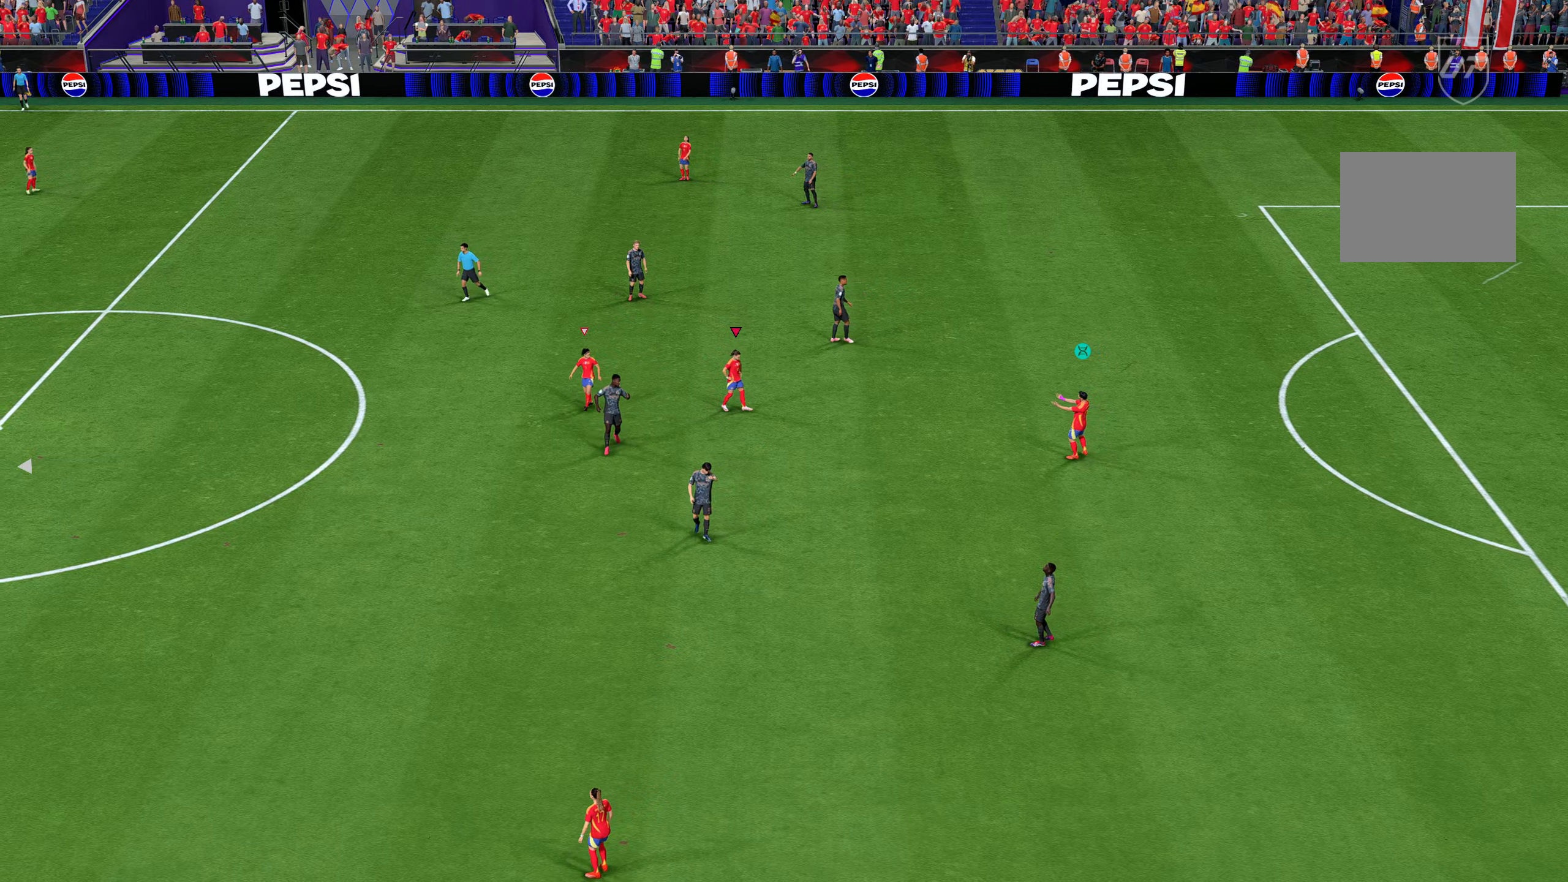
{"buttons": [], "left_stick": "center", "right_stick": "center", "events": []}
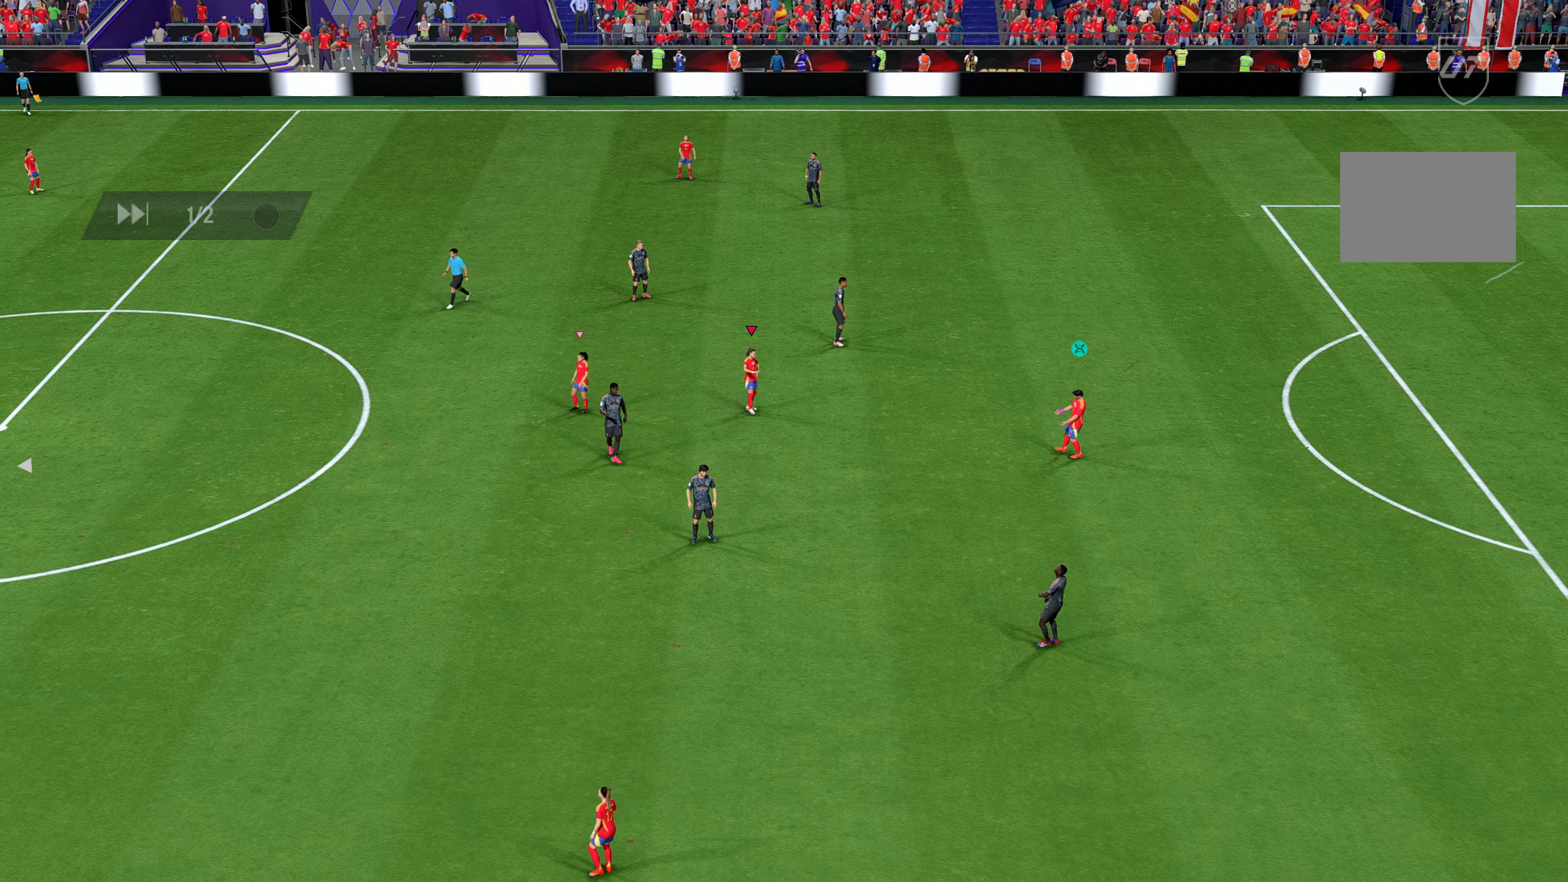
{"buttons": [], "left_stick": "center", "right_stick": "center", "events": []}
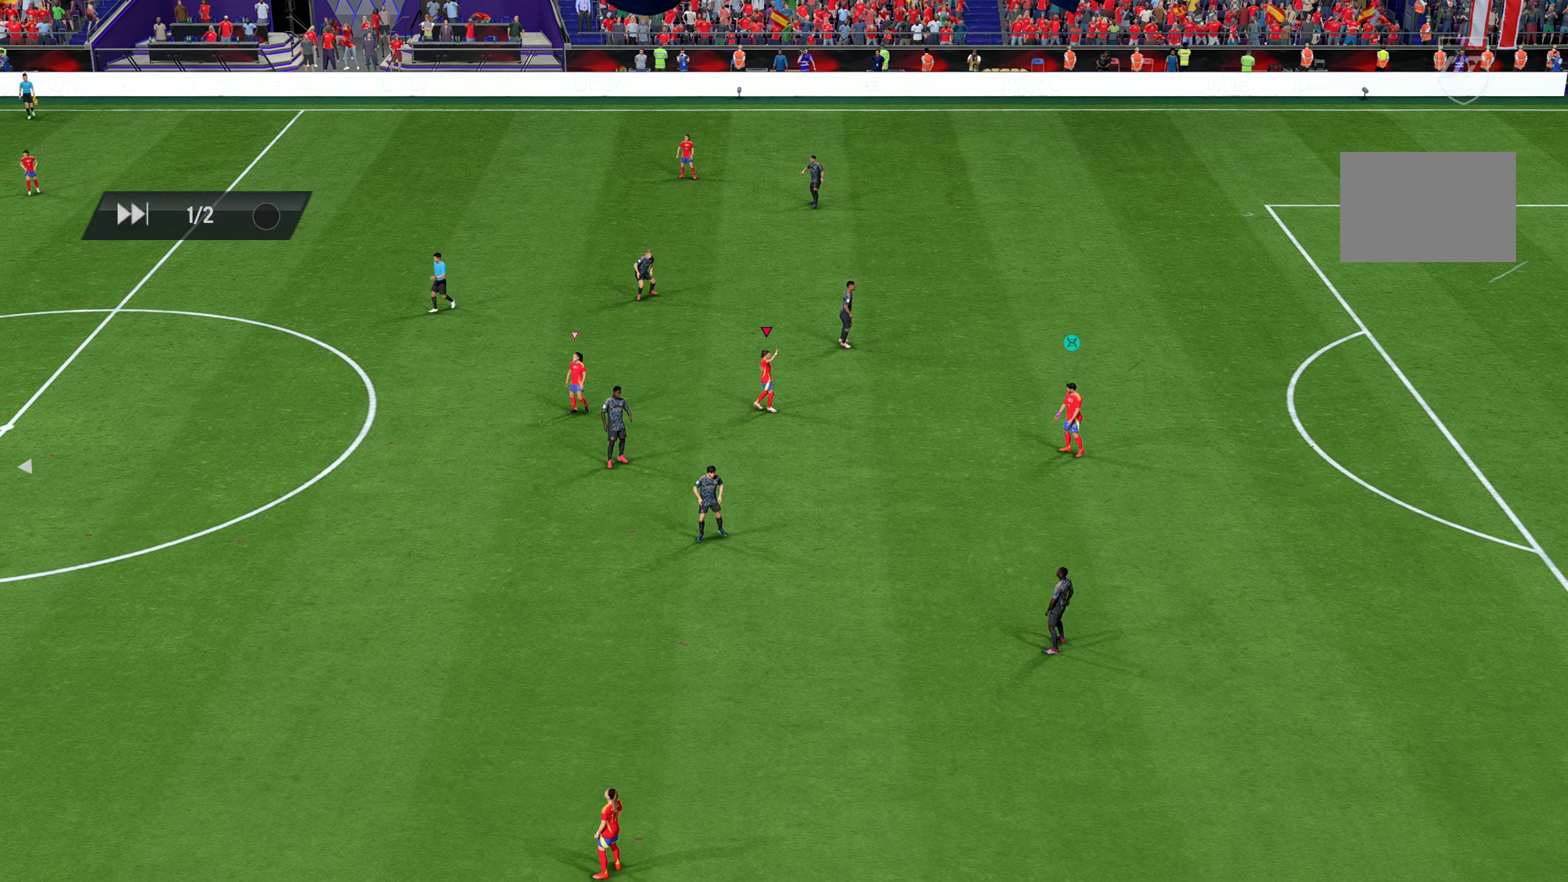
{"buttons": [], "left_stick": "center", "right_stick": "center", "events": []}
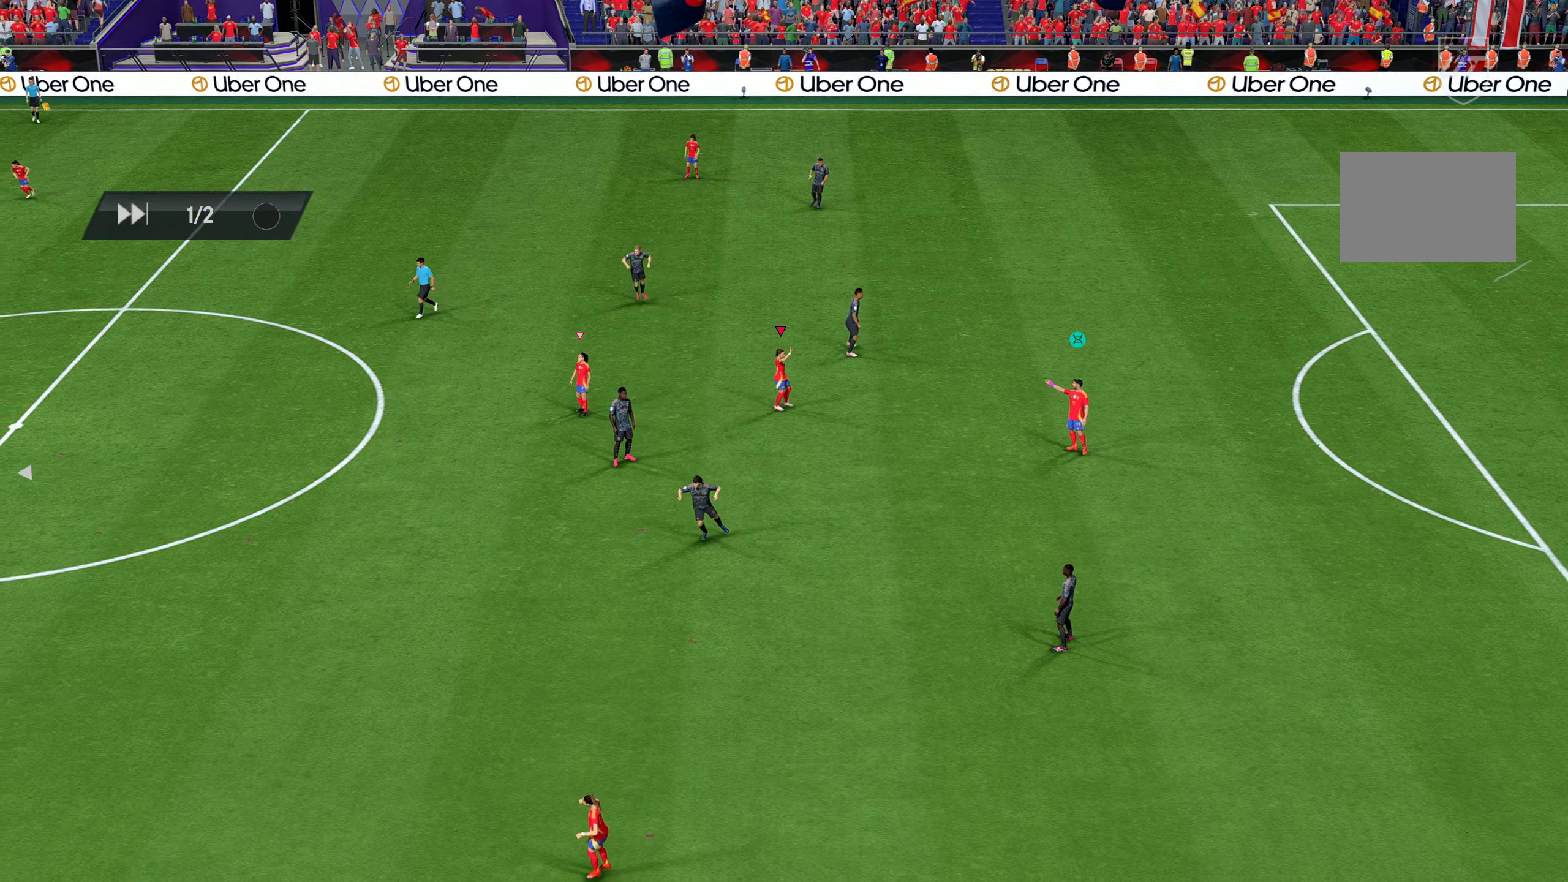
{"buttons": [], "left_stick": "center", "right_stick": "center", "events": []}